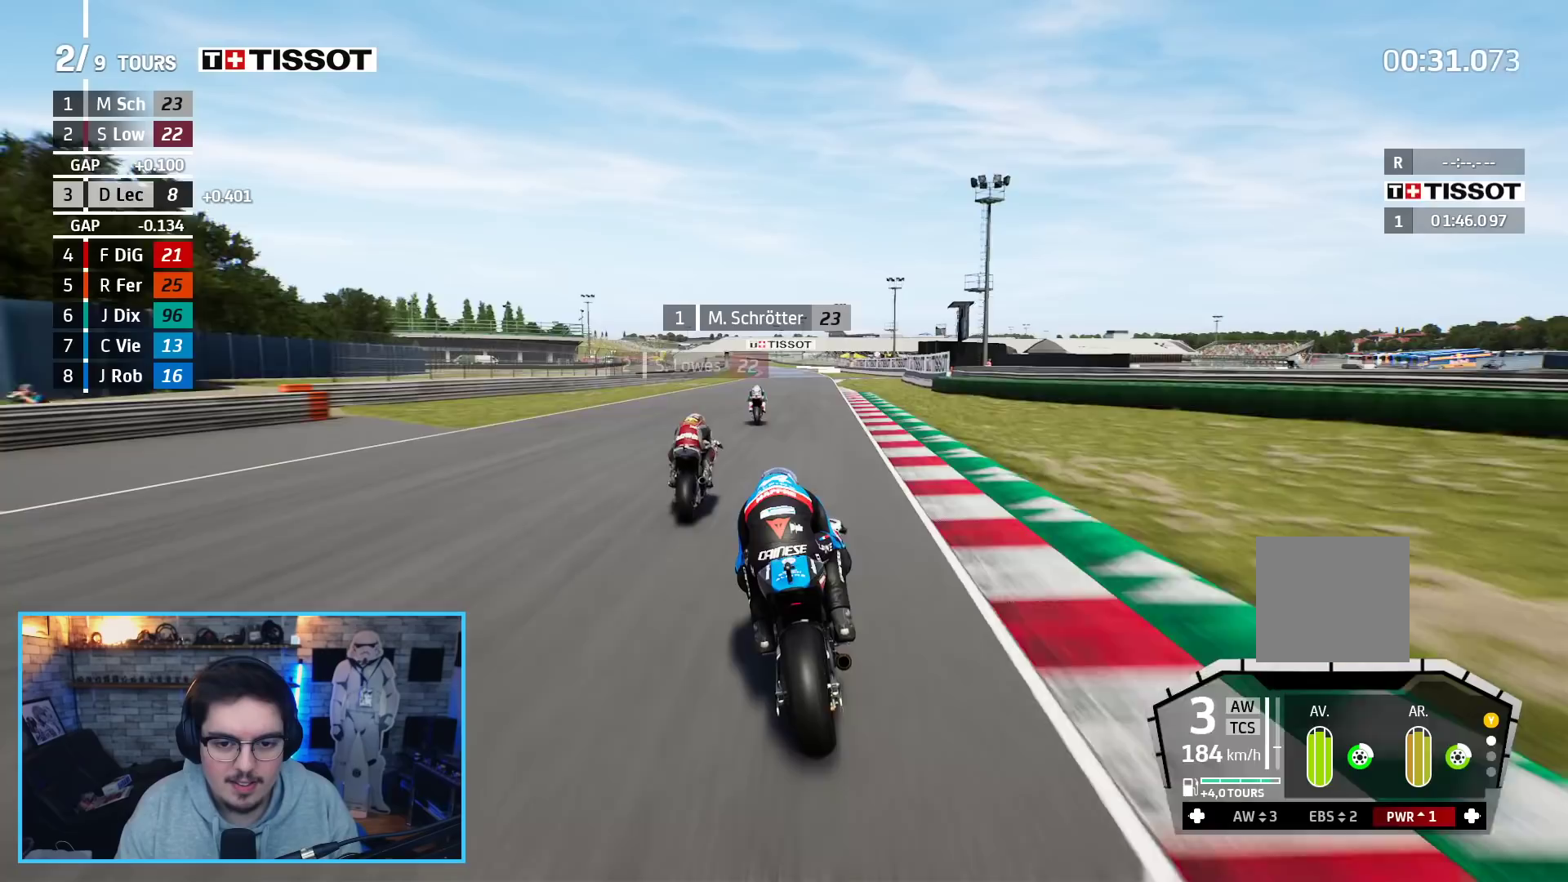
Gameplay with a controller (Xbox layout); each line is a JSON object with the inputs held at the frame after it. "events" lists button and stick changes between this image and that frame as [ms after this image, input, new state], when the widget could be followed in between.
{"buttons": ["R2"], "left_stick": "center", "right_stick": "center", "events": []}
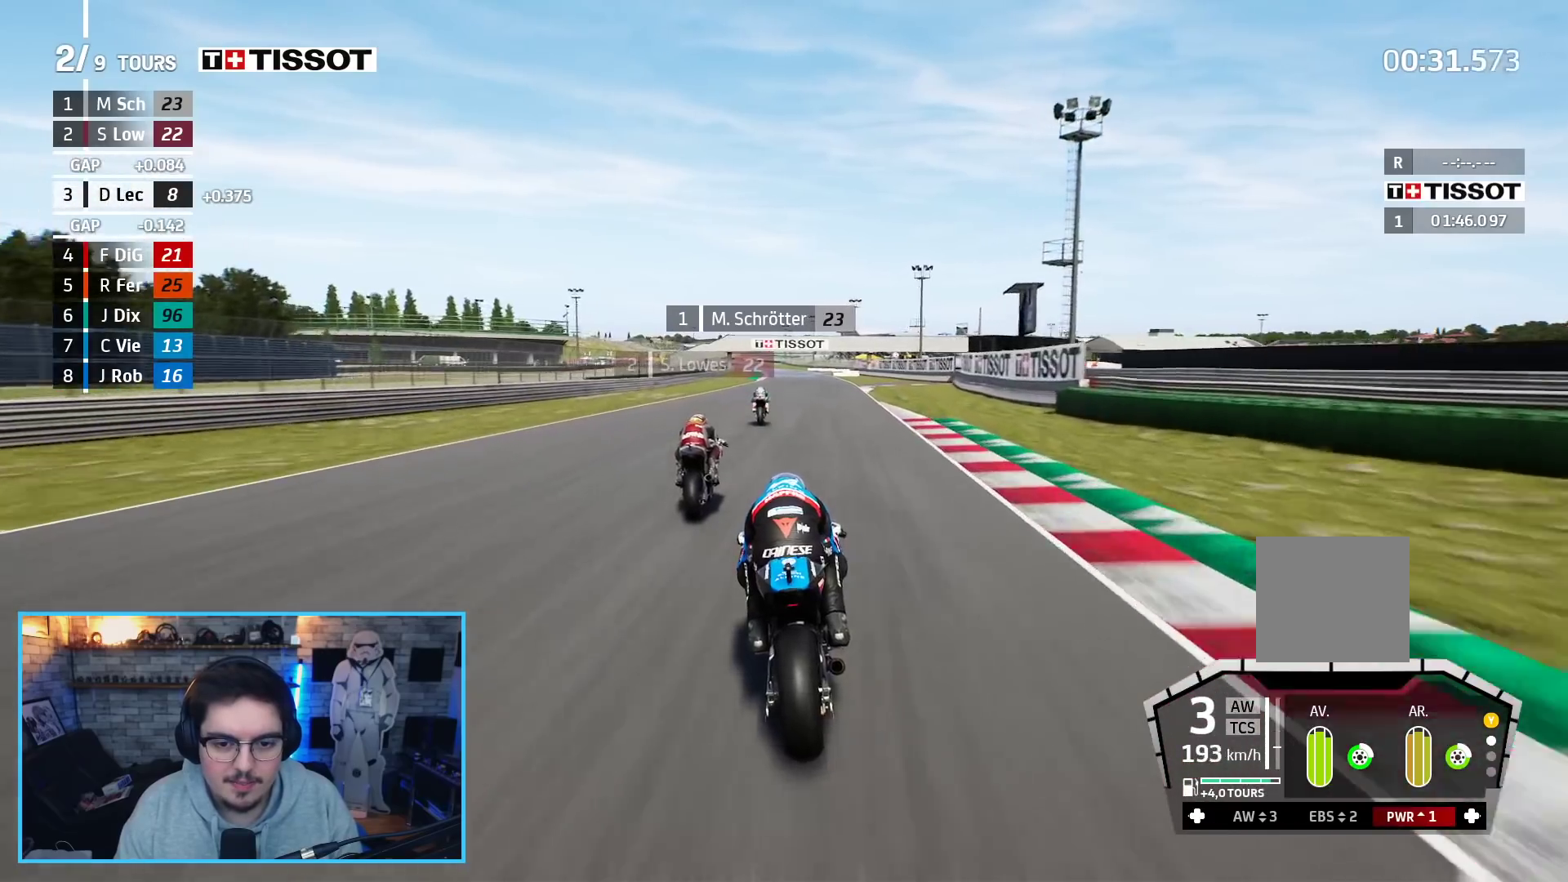
{"buttons": ["B", "R2"], "left_stick": "center", "right_stick": "center", "events": [[183, "left_stick", "left"], [283, "left_stick", "center"], [500, "B", "down"]]}
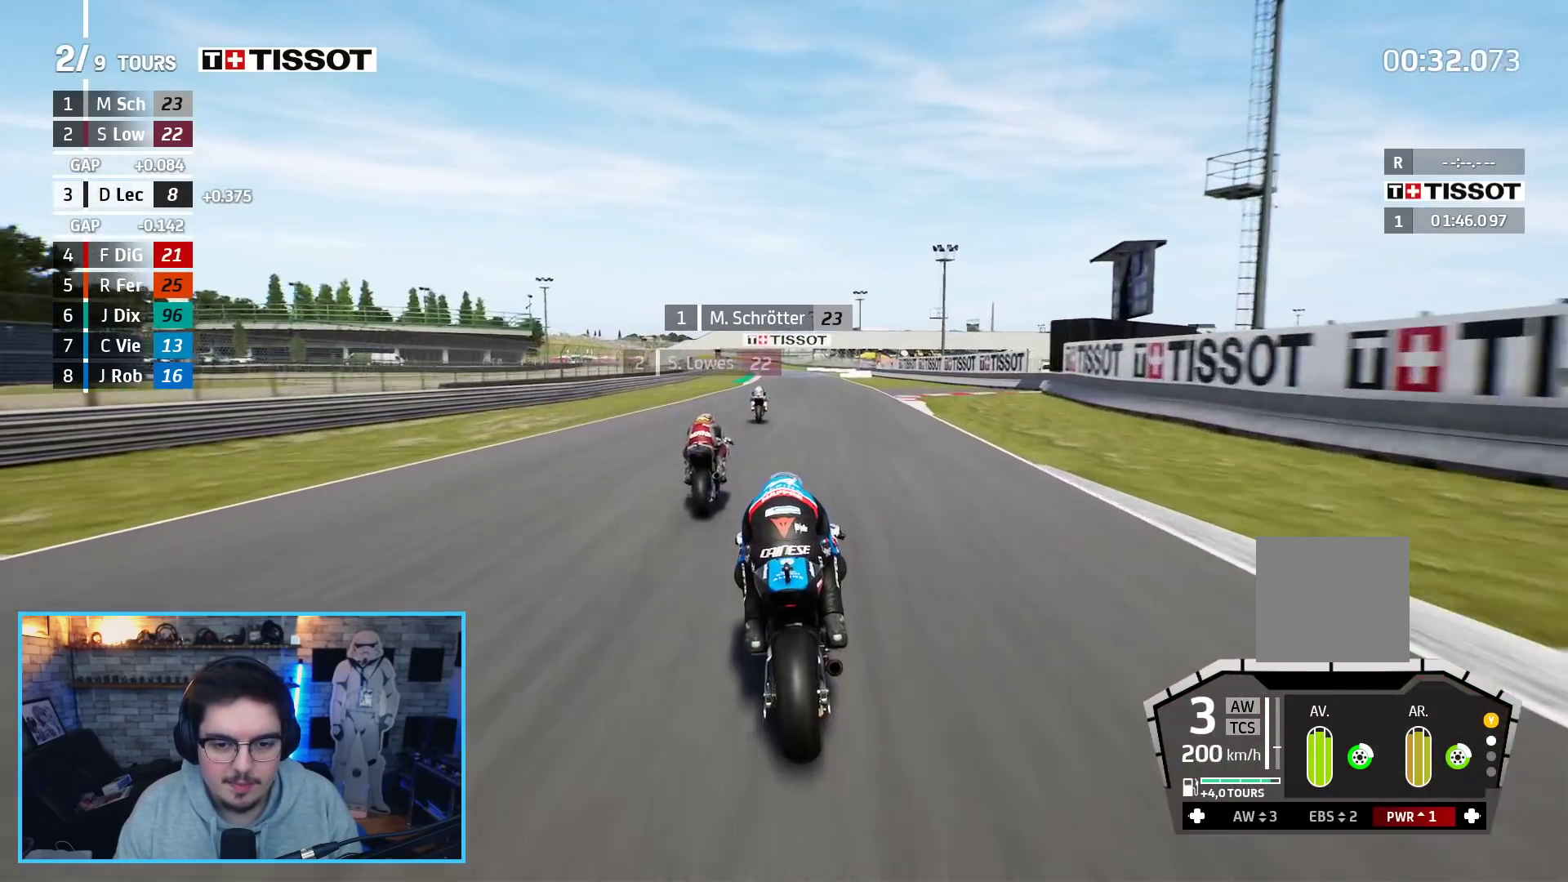
{"buttons": ["R2"], "left_stick": "up", "right_stick": "center", "events": [[117, "B", "up"], [167, "left_stick", "up-left"], [383, "left_stick", "up"]]}
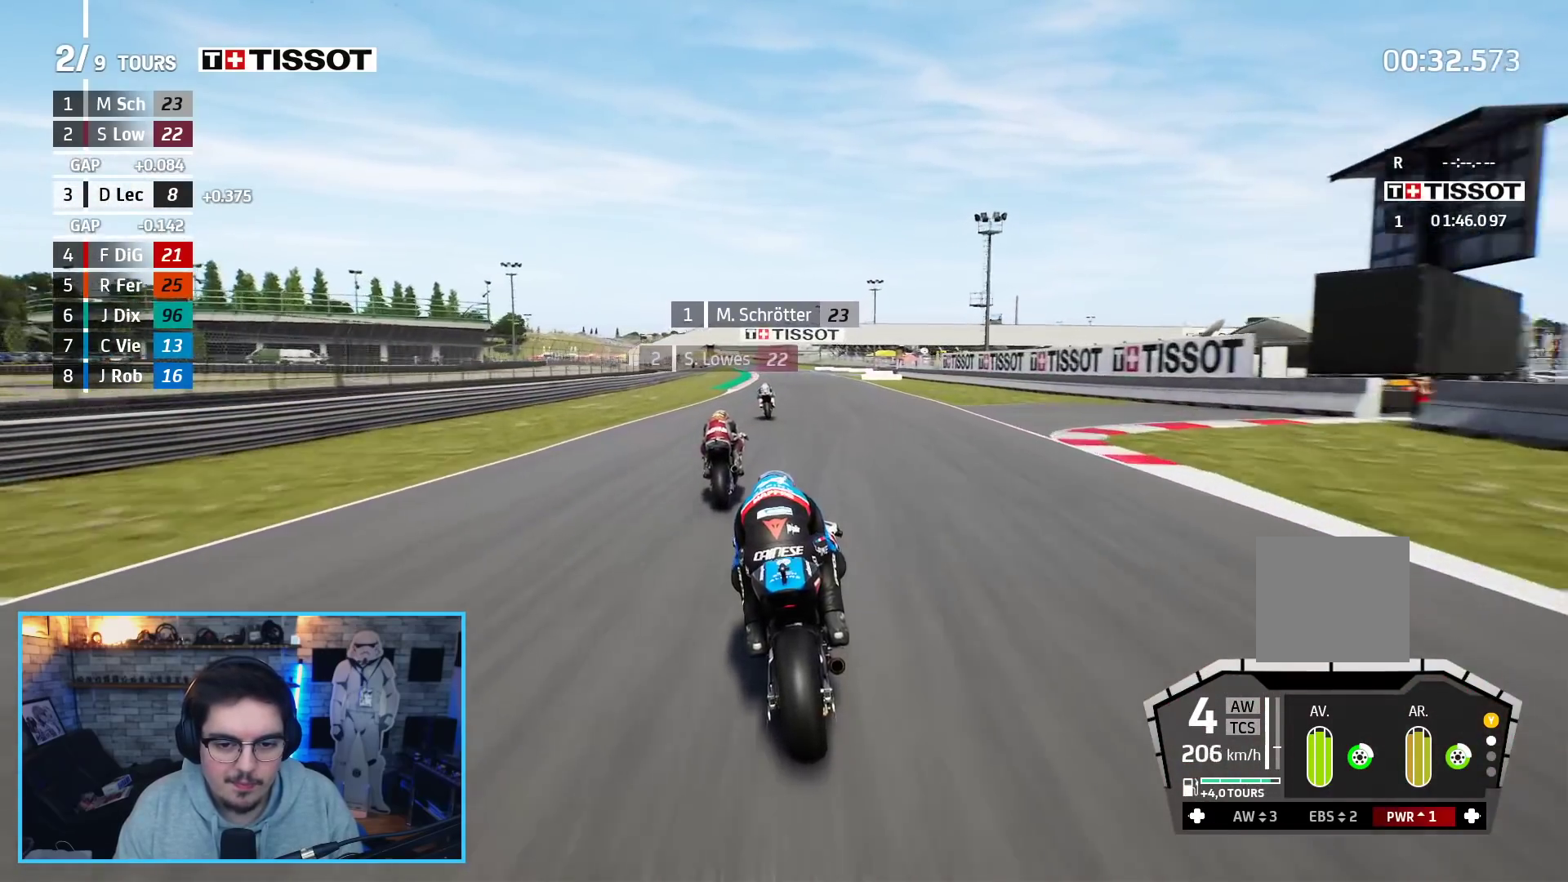
{"buttons": ["R2"], "left_stick": "up", "right_stick": "center", "events": []}
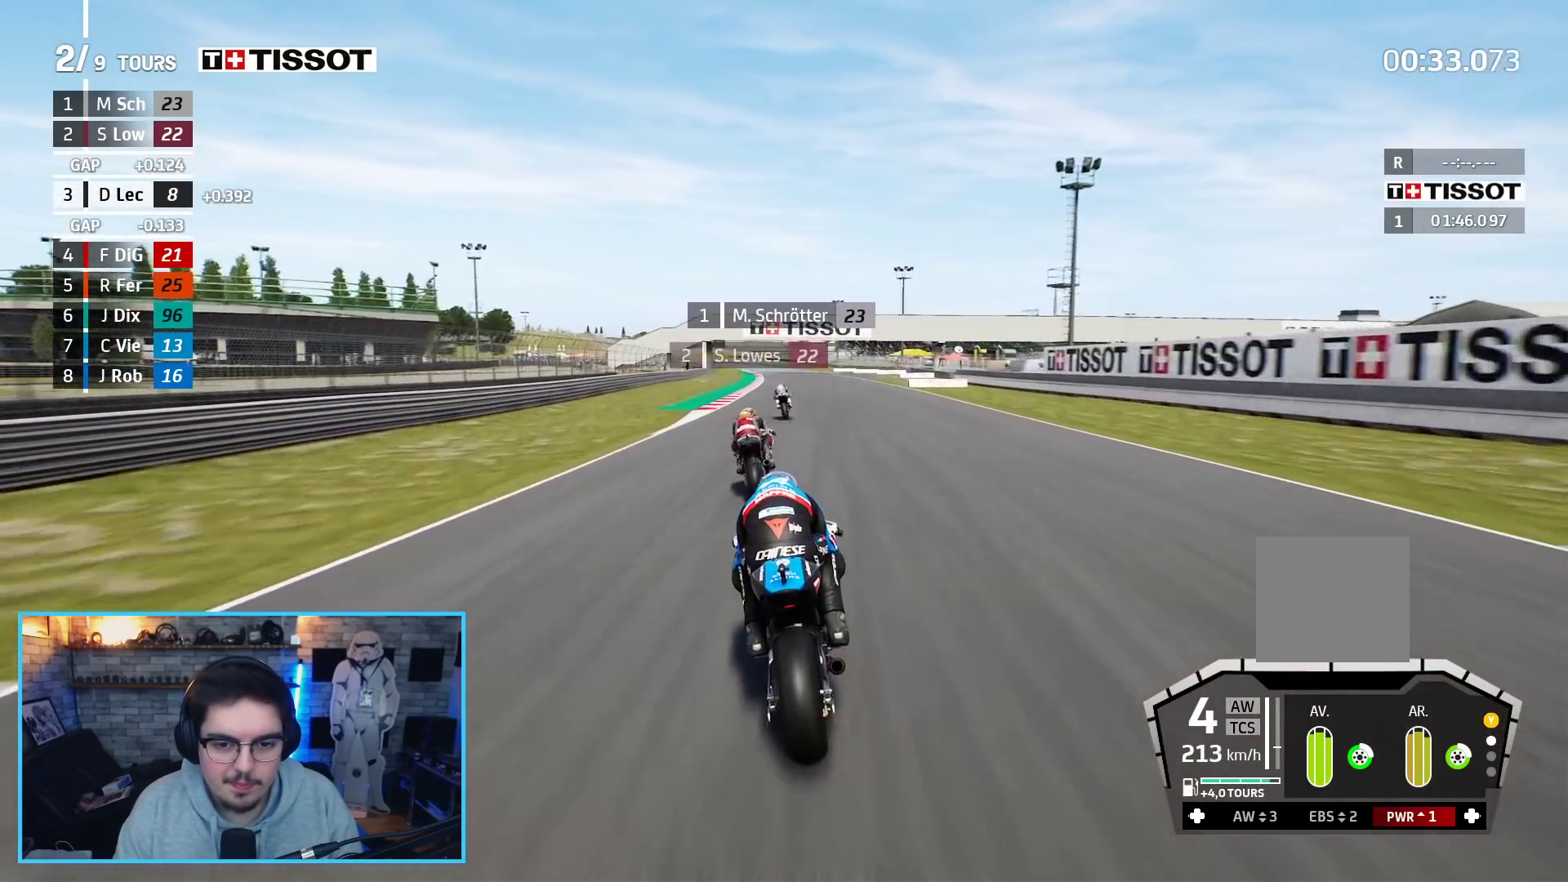
{"buttons": ["R2"], "left_stick": "up", "right_stick": "center", "events": []}
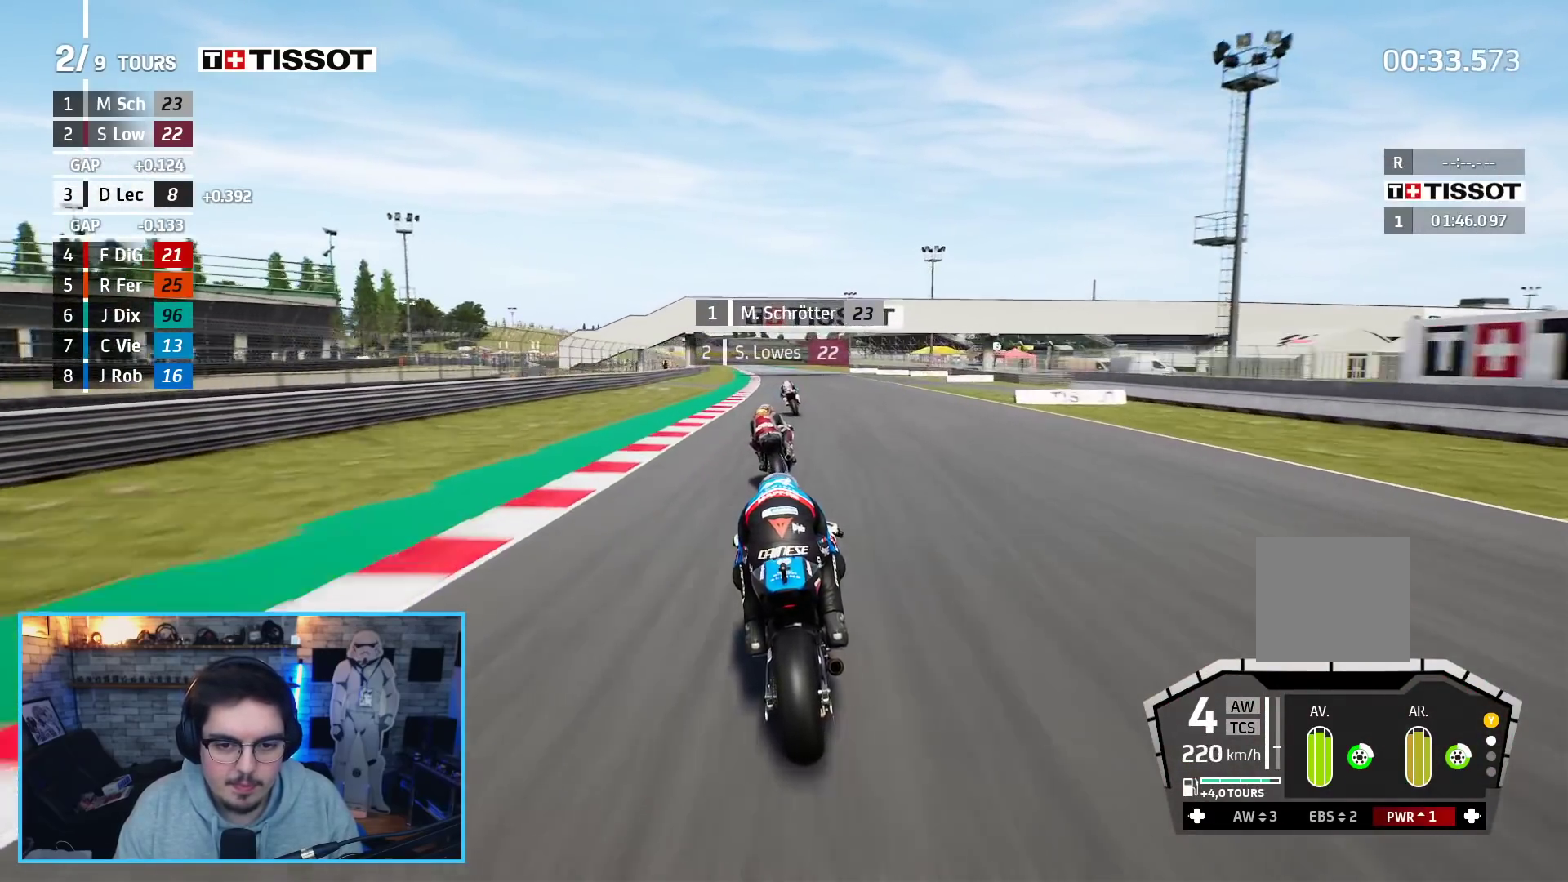
{"buttons": ["R2"], "left_stick": "up-left", "right_stick": "center", "events": [[283, "left_stick", "up-left"]]}
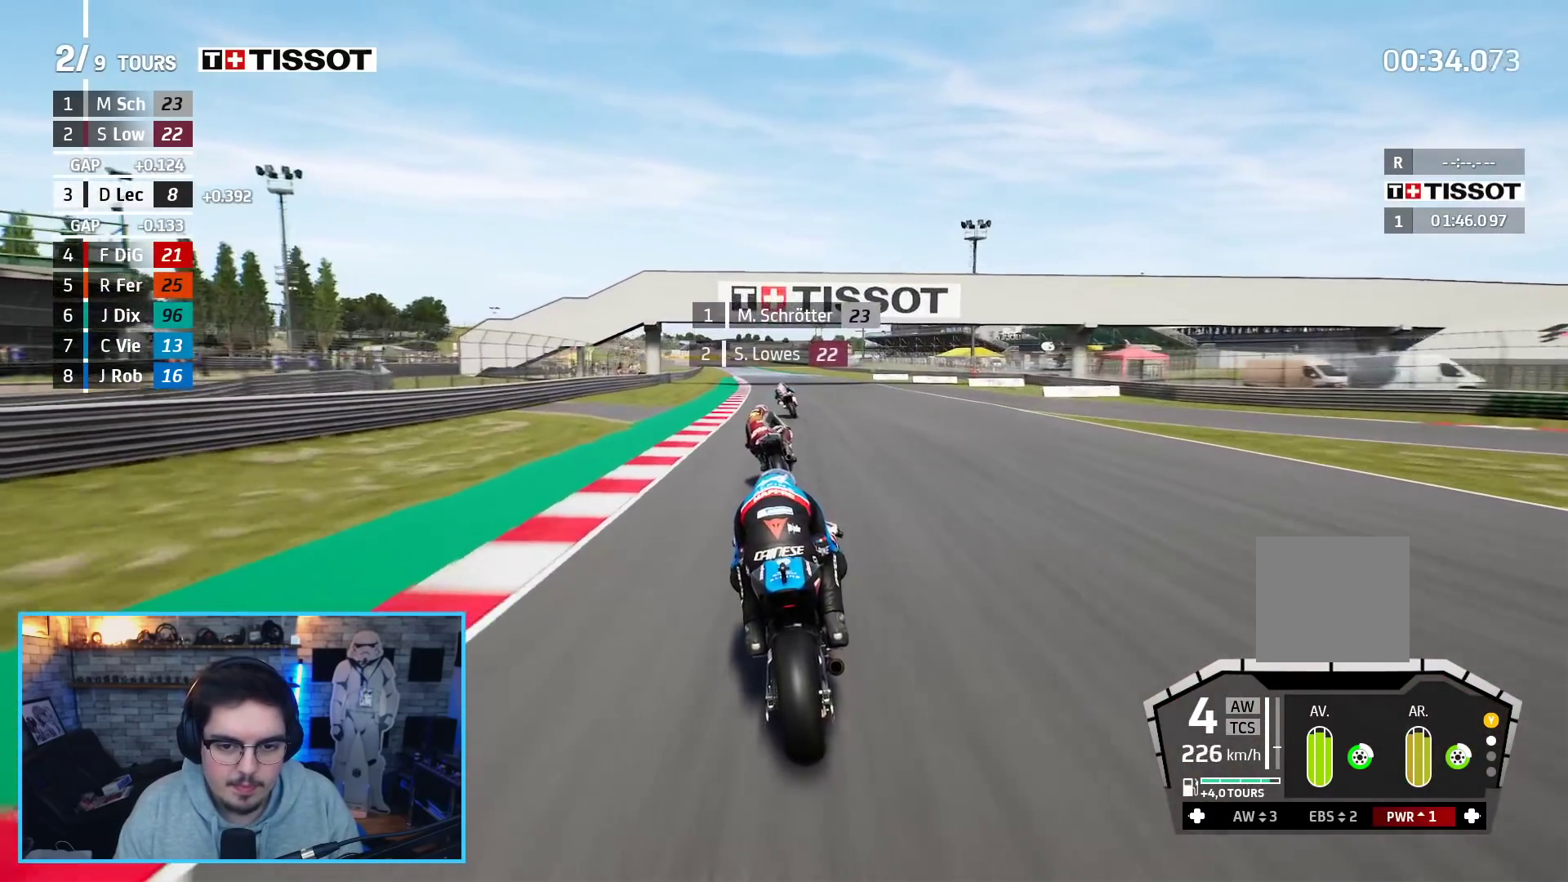
{"buttons": ["R2"], "left_stick": "up", "right_stick": "center", "events": [[283, "left_stick", "up"]]}
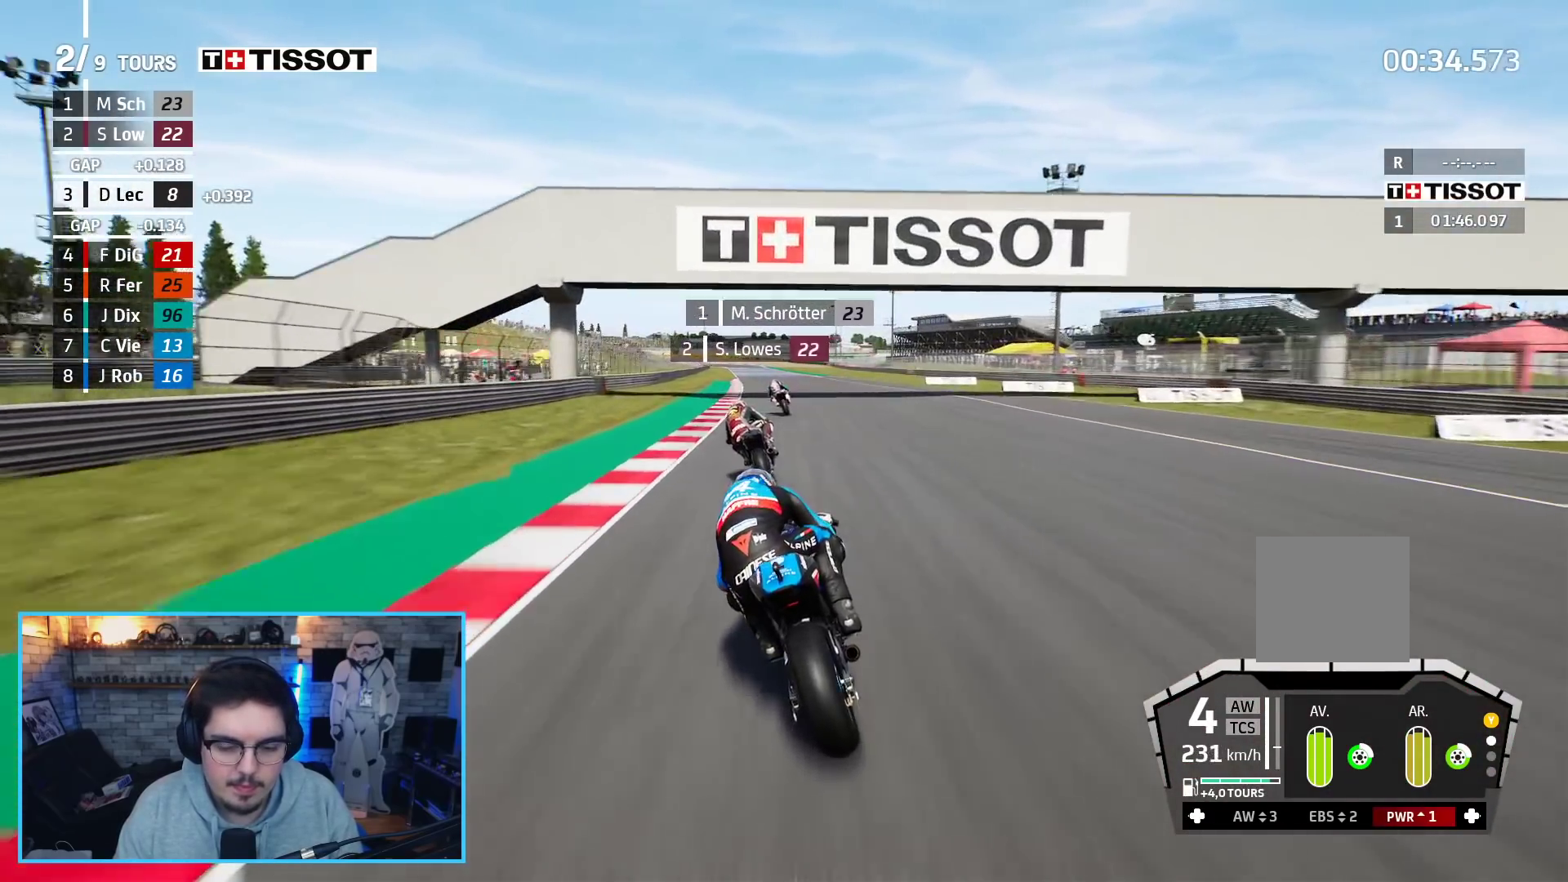
{"buttons": ["R2"], "left_stick": "up", "right_stick": "center", "events": [[150, "B", "down"], [250, "B", "up"]]}
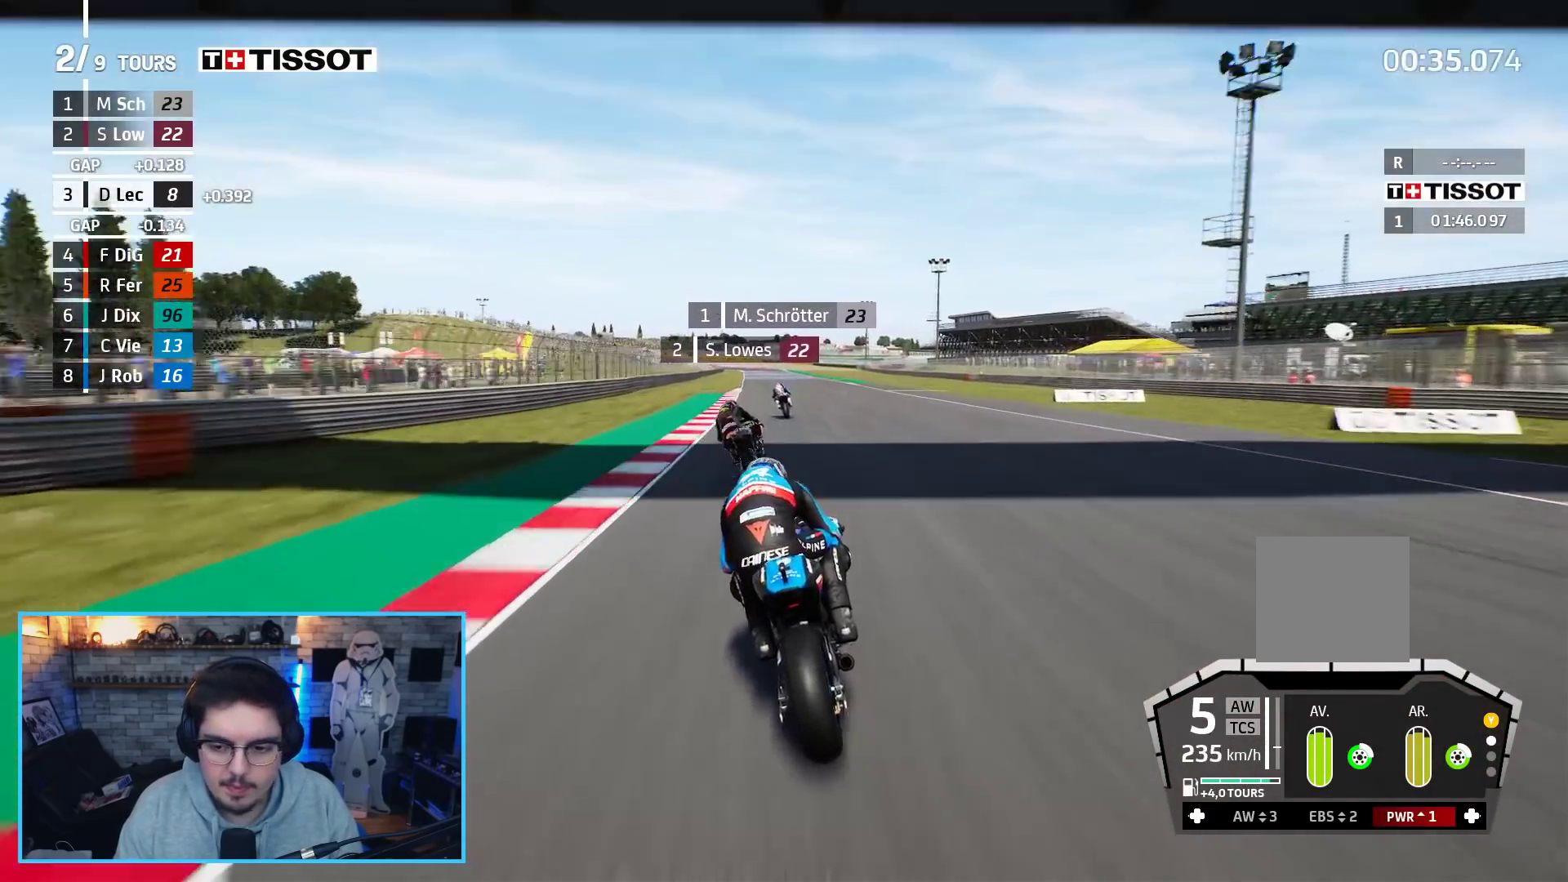
{"buttons": ["R2"], "left_stick": "up", "right_stick": "center", "events": []}
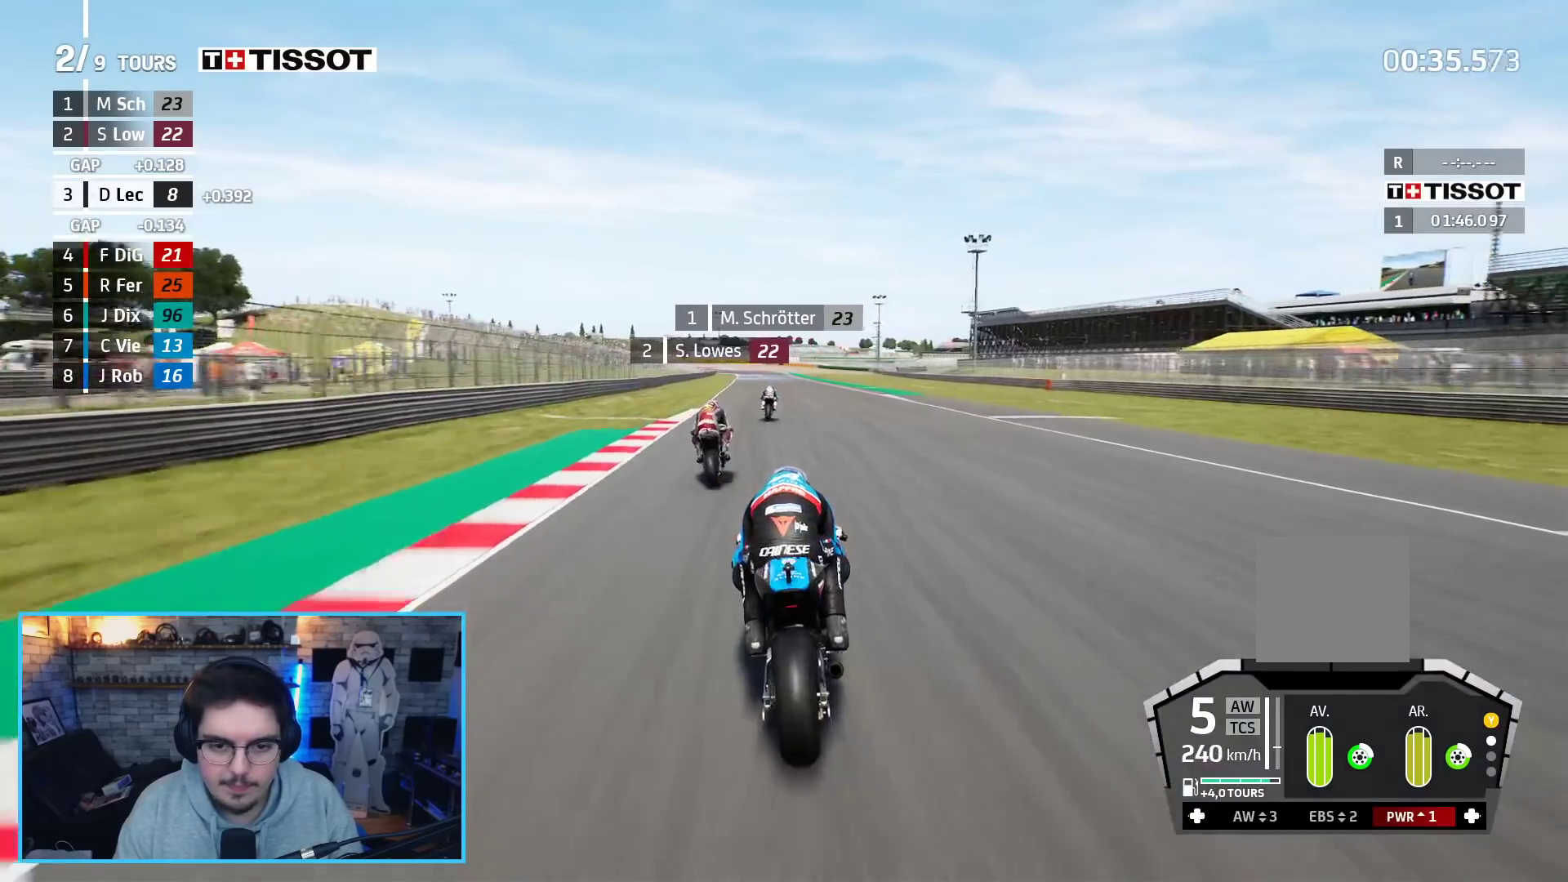
{"buttons": ["R2"], "left_stick": "up", "right_stick": "center", "events": []}
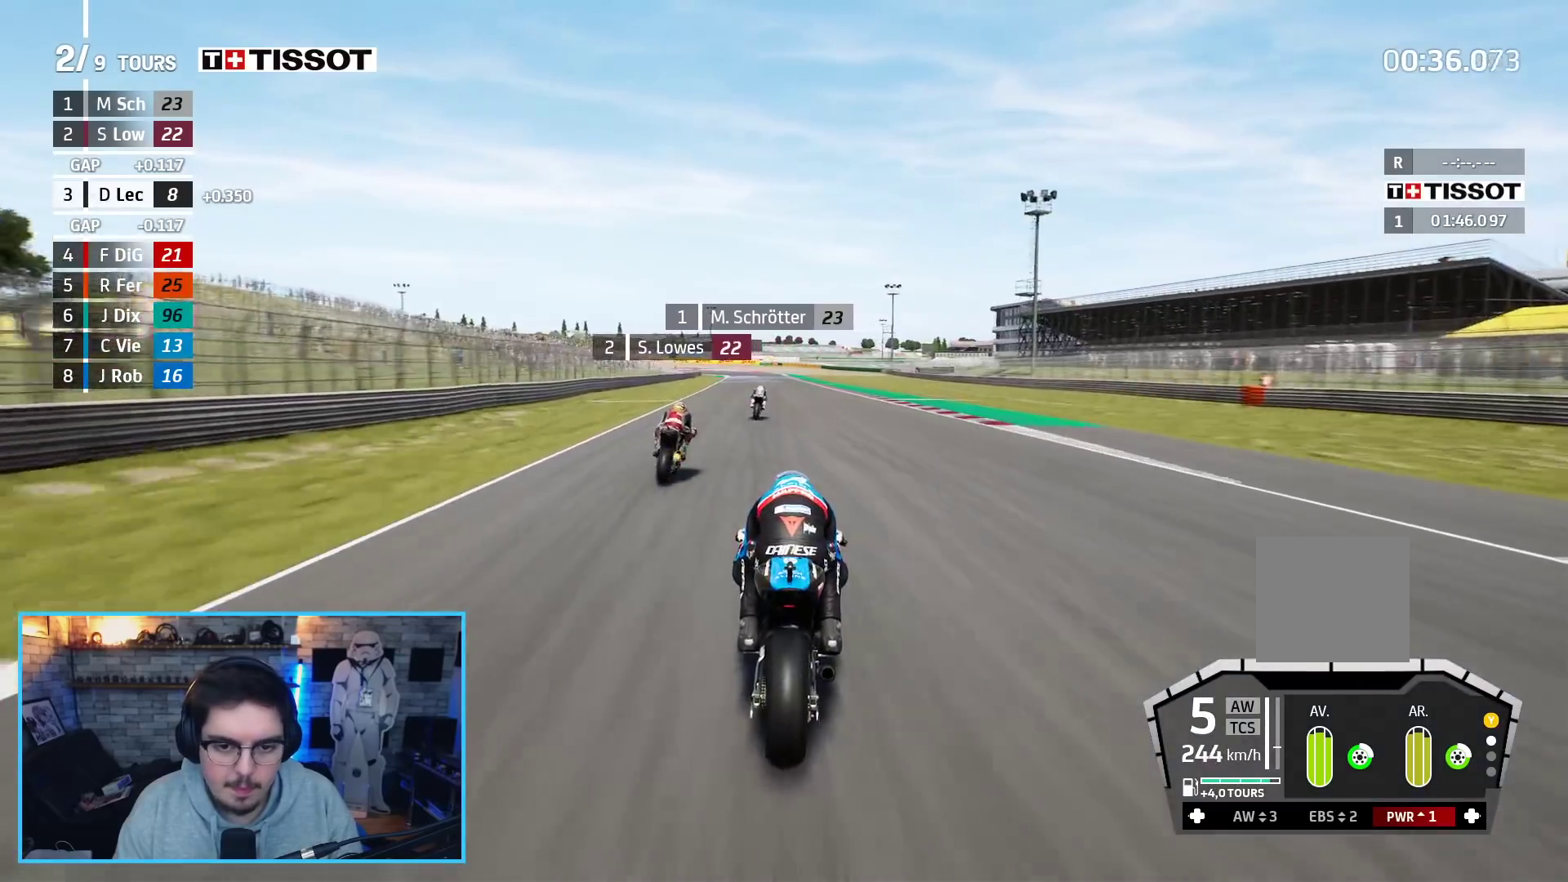
{"buttons": ["A", "X", "L2", "L3"], "left_stick": "up", "right_stick": "center", "events": [[383, "A", "down"], [383, "X", "down"], [417, "L3", "down"], [433, "L2", "down"], [467, "R2", "up"]]}
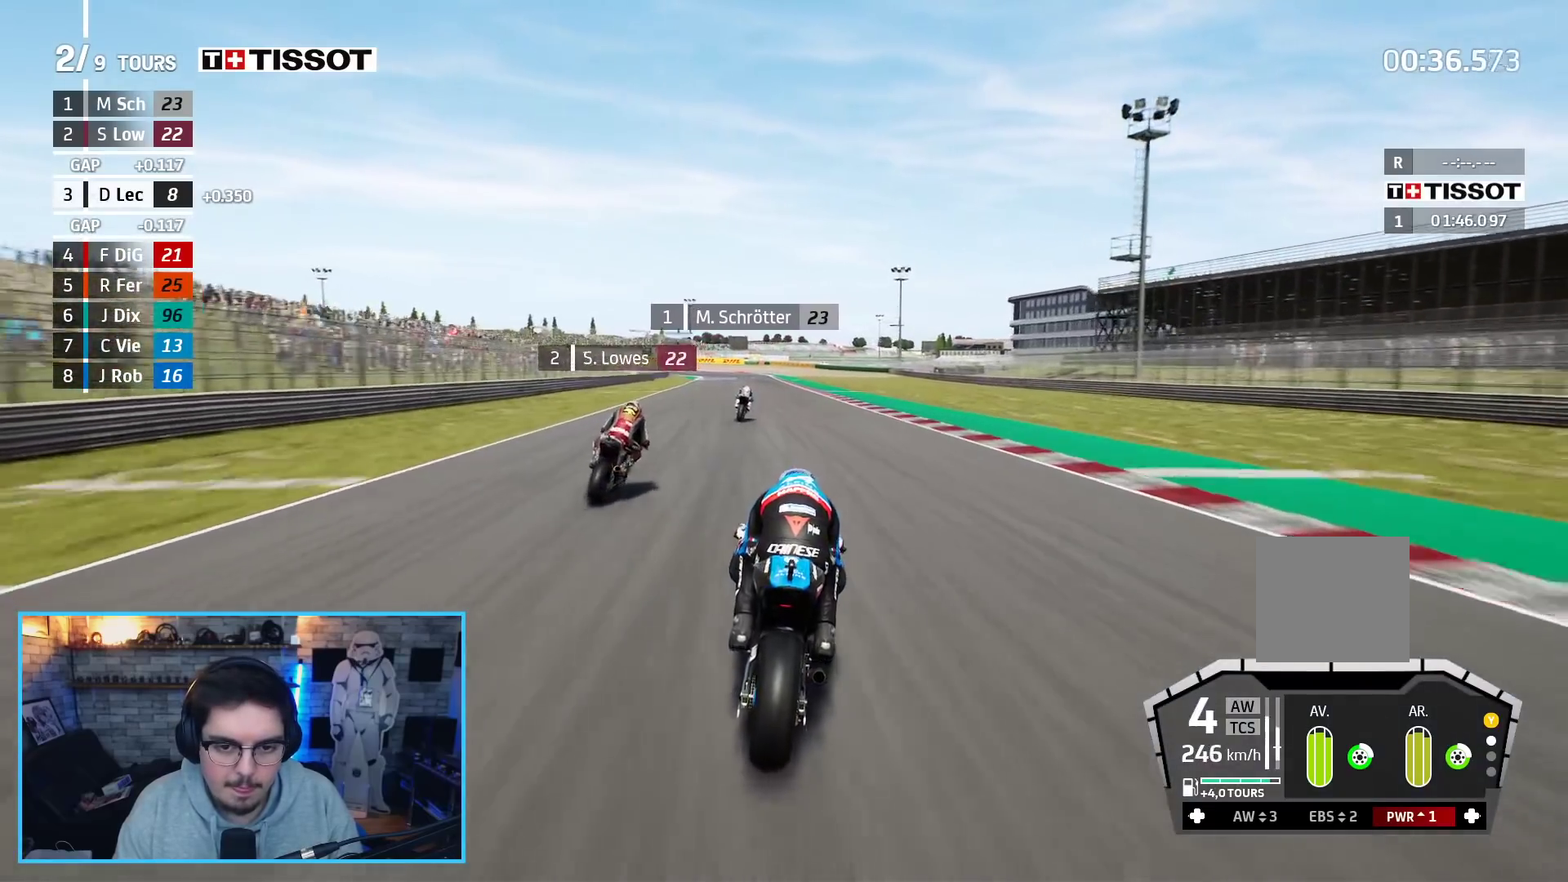
{"buttons": ["A", "L2", "L3"], "left_stick": "up", "right_stick": "center", "events": [[17, "X", "up"], [33, "L2", "up"], [117, "L2", "down"], [267, "L3", "up"], [300, "X", "down"], [450, "L3", "down"], [500, "X", "up"]]}
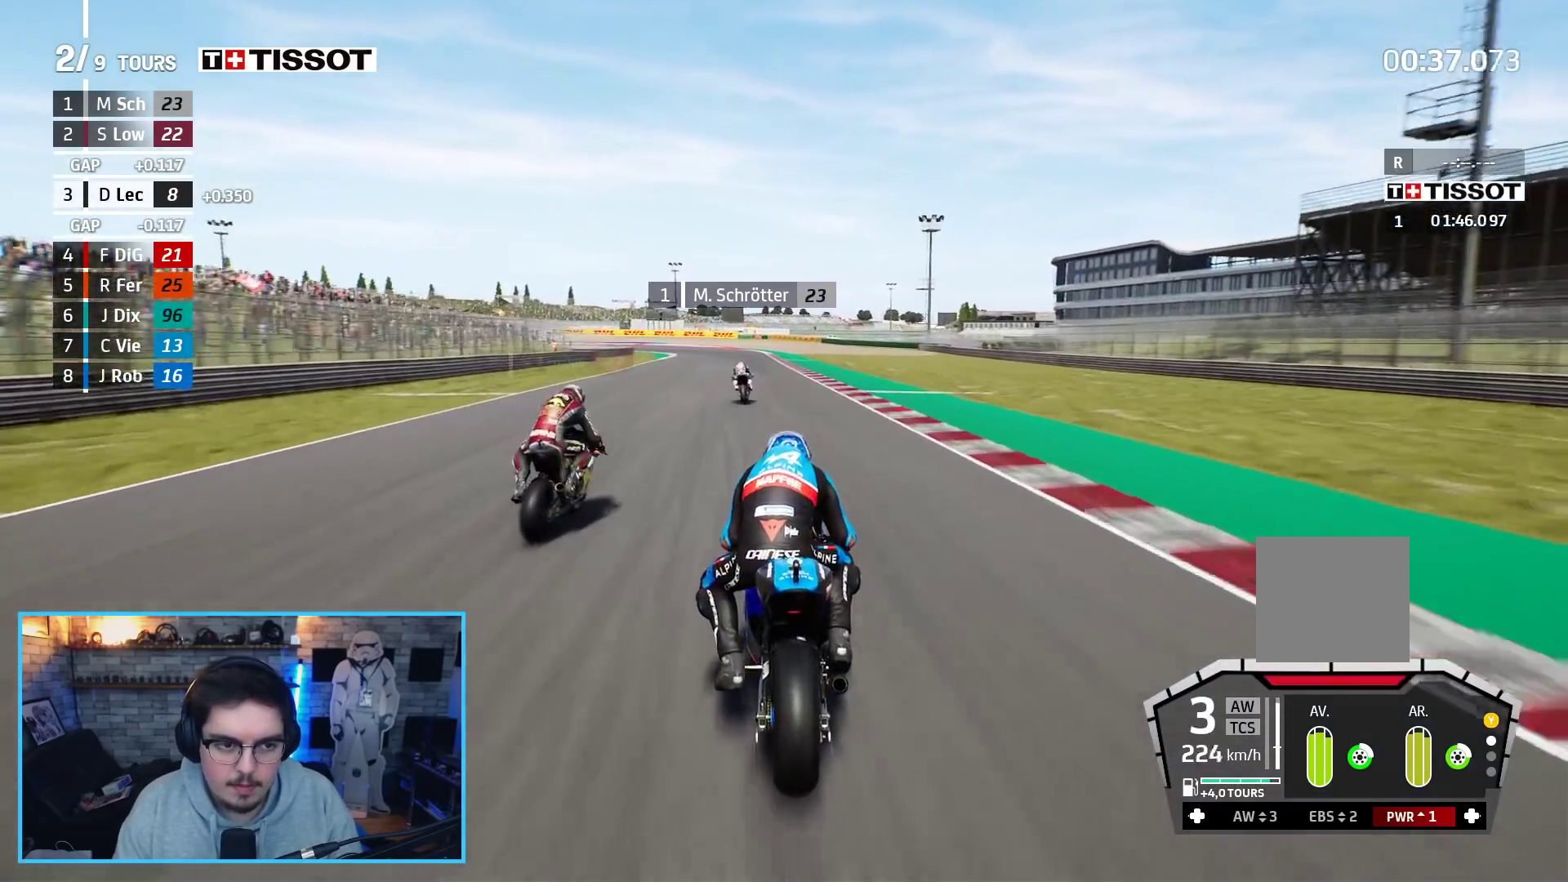
{"buttons": ["A", "X", "L2", "L3"], "left_stick": "up", "right_stick": "center", "events": [[250, "L3", "up"], [333, "X", "down"], [417, "L3", "down"]]}
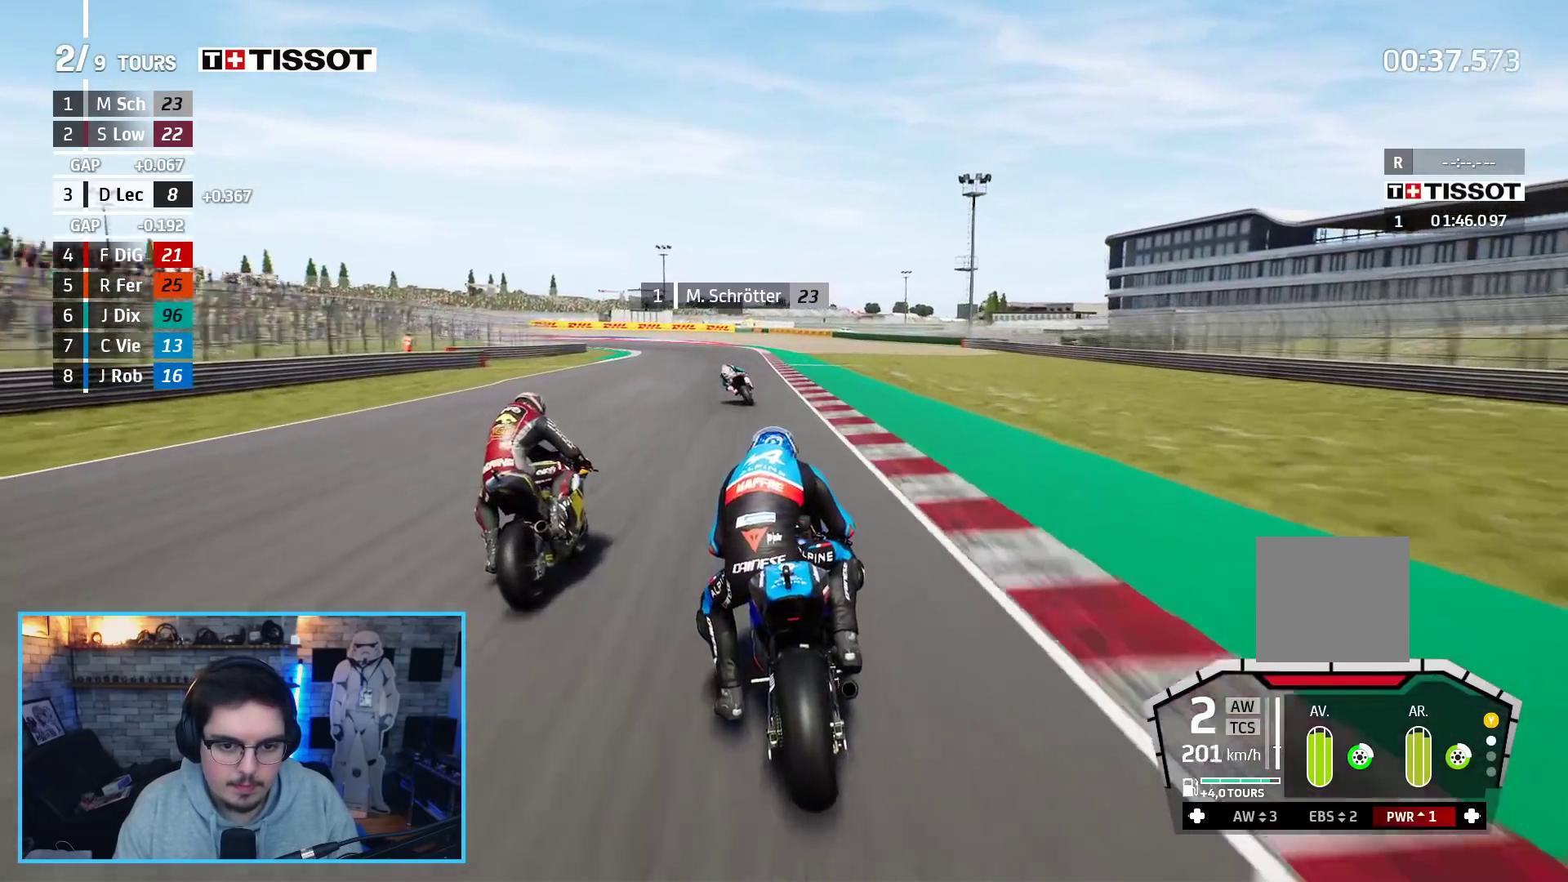
{"buttons": ["L2", "L3"], "left_stick": "up-left", "right_stick": "center", "events": [[17, "X", "up"], [83, "left_stick", "up-left"], [300, "A", "up"], [367, "A", "down"], [467, "A", "up"]]}
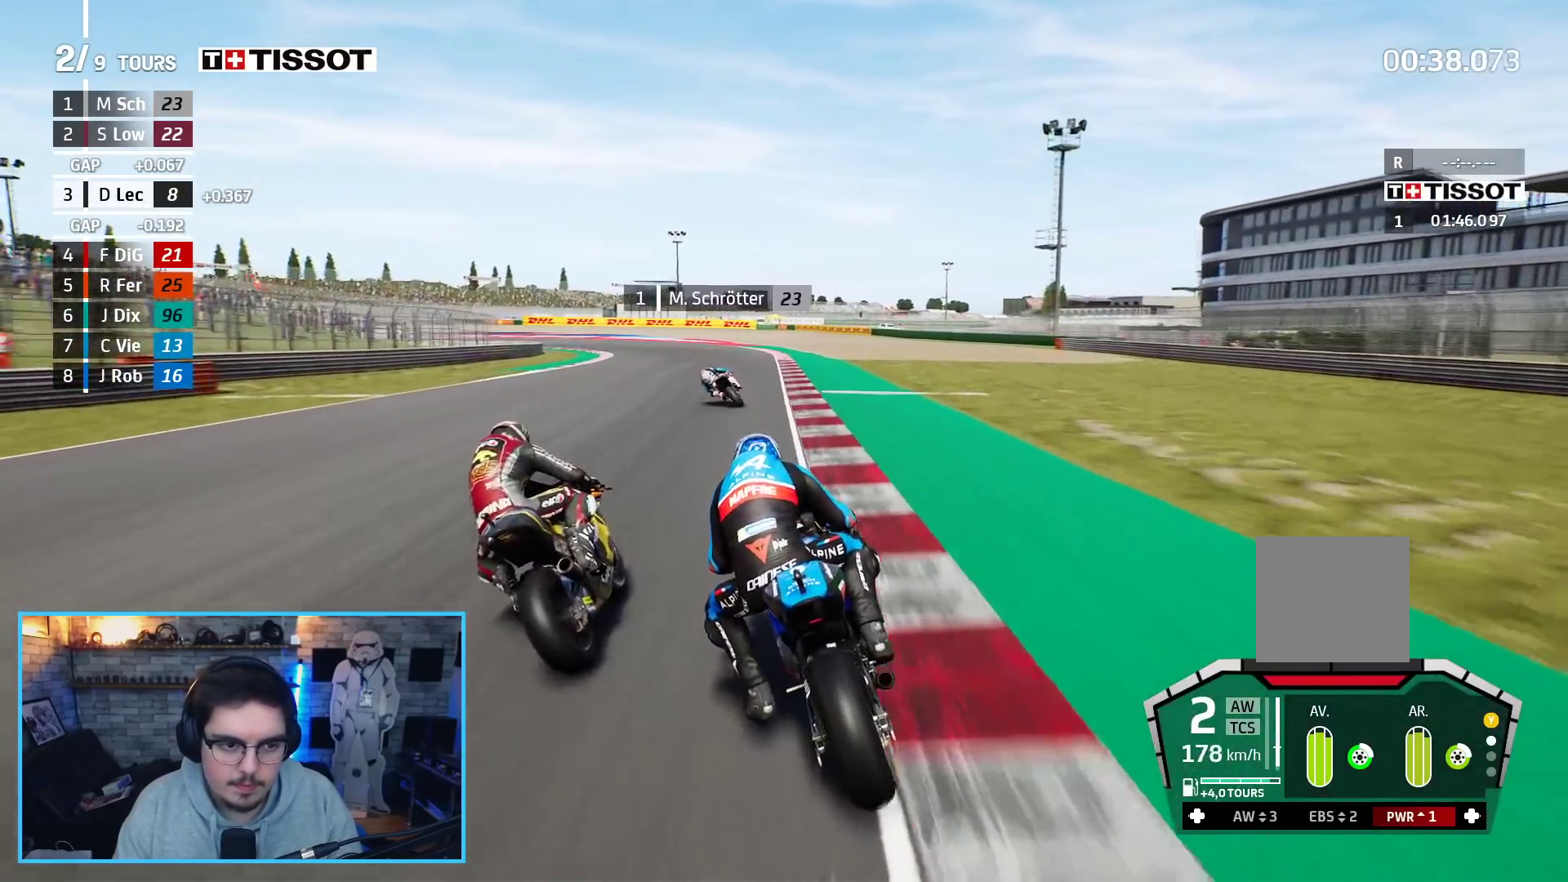
{"buttons": ["A", "L2", "L3"], "left_stick": "up-left", "right_stick": "center", "events": [[50, "A", "down"], [167, "A", "up"], [233, "A", "down"], [333, "A", "up"], [417, "A", "down"]]}
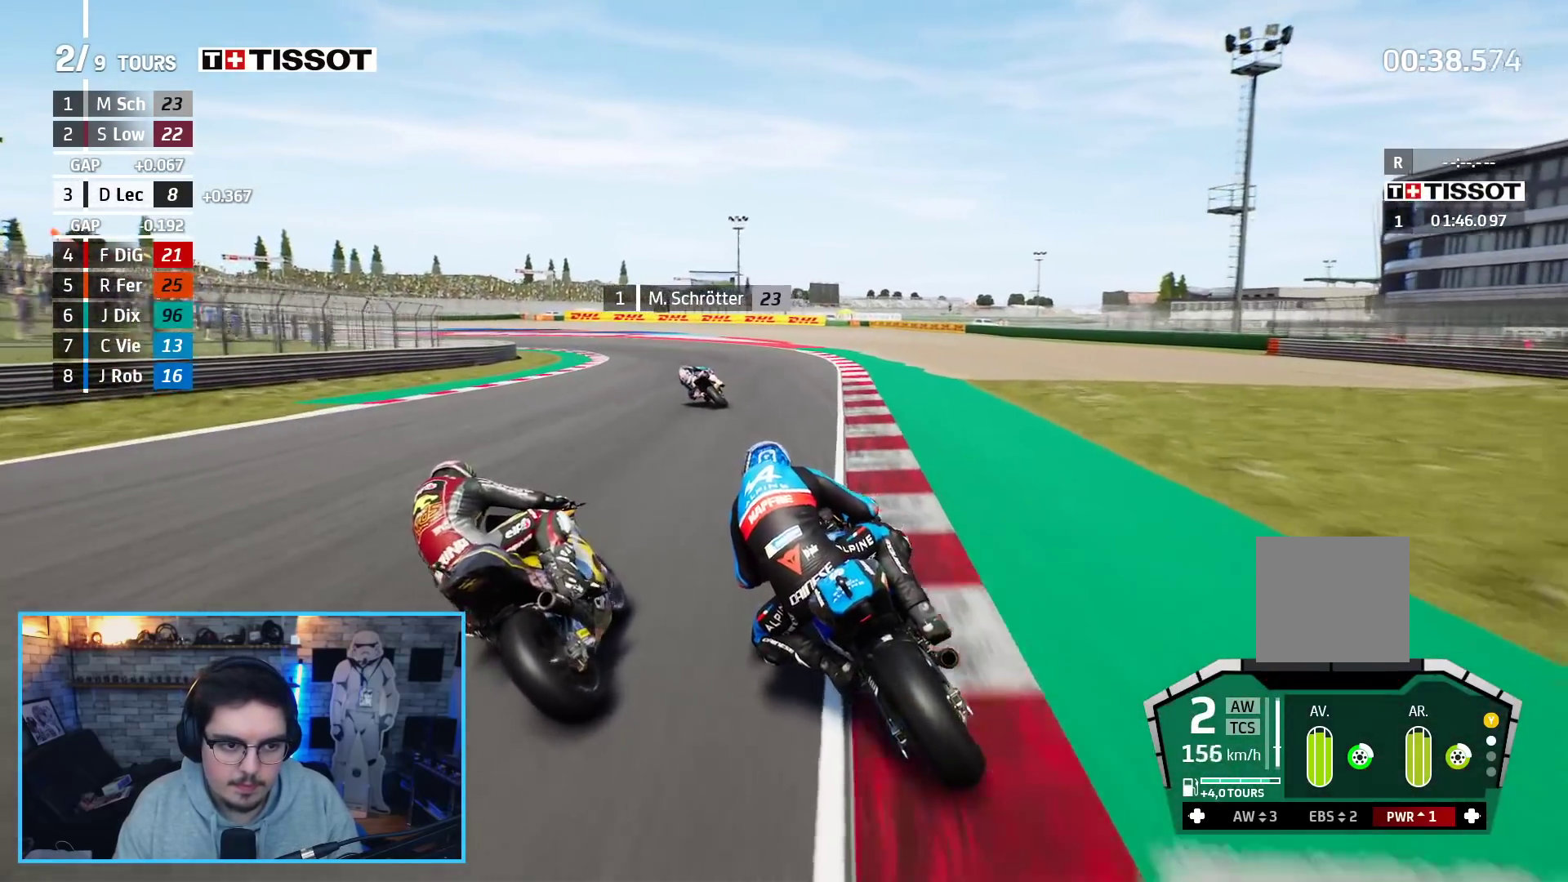
{"buttons": ["A", "L2", "L3"], "left_stick": "left", "right_stick": "center", "events": [[50, "A", "up"], [133, "left_stick", "left"], [150, "A", "down"], [167, "X", "down"], [267, "X", "up"], [300, "A", "up"], [417, "A", "down"]]}
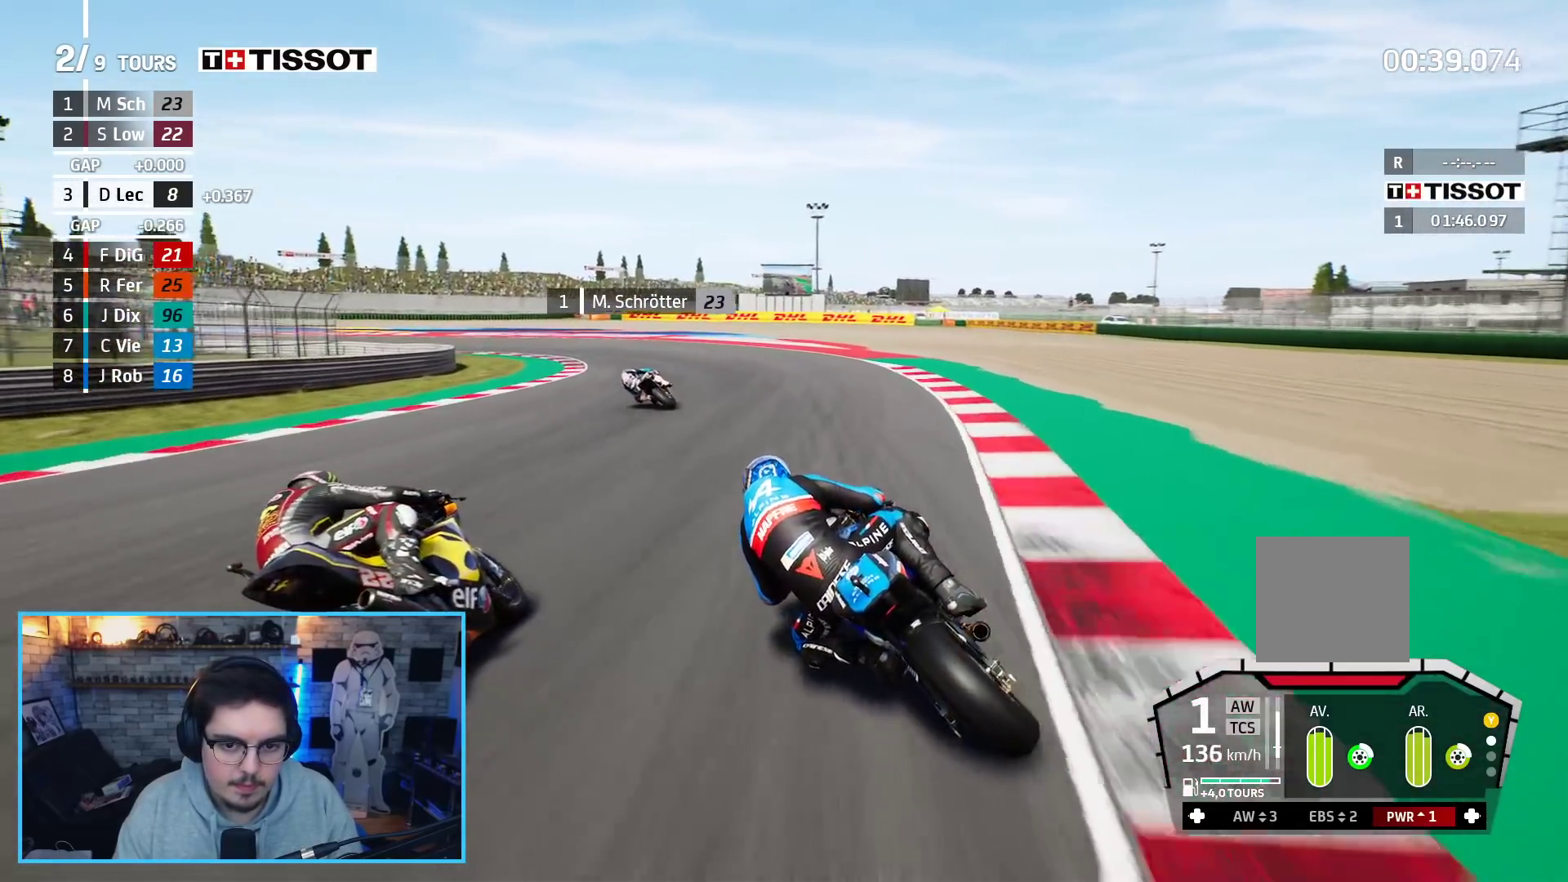
{"buttons": ["A", "L2", "L3"], "left_stick": "left", "right_stick": "center", "events": [[17, "A", "up"], [100, "A", "down"], [217, "A", "up"], [283, "A", "down"], [417, "A", "up"], [483, "A", "down"]]}
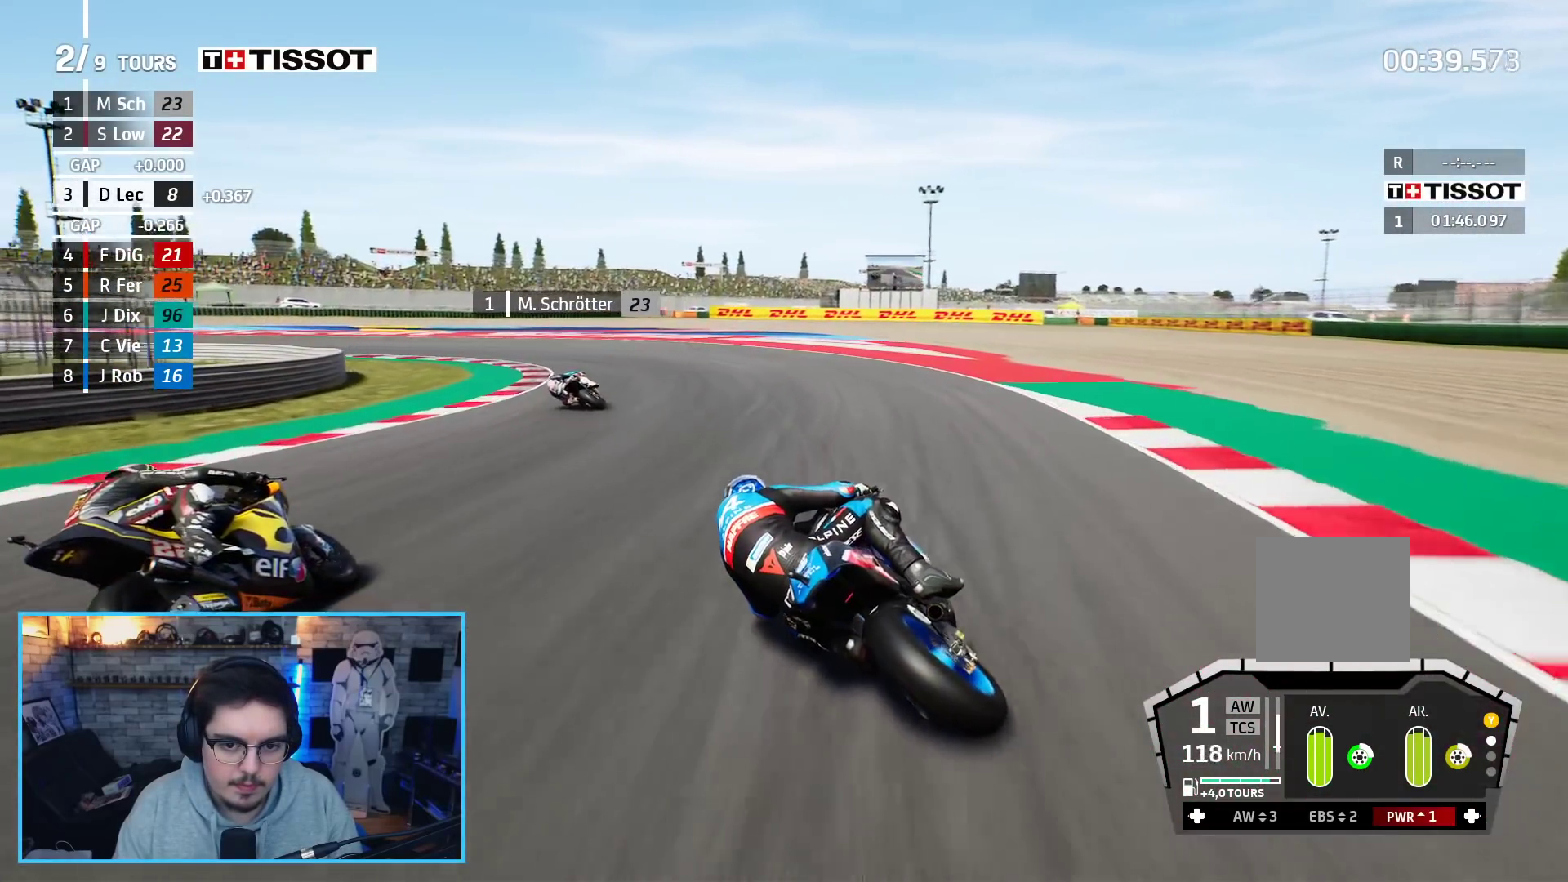
{"buttons": ["A", "L2", "L3"], "left_stick": "left", "right_stick": "center", "events": []}
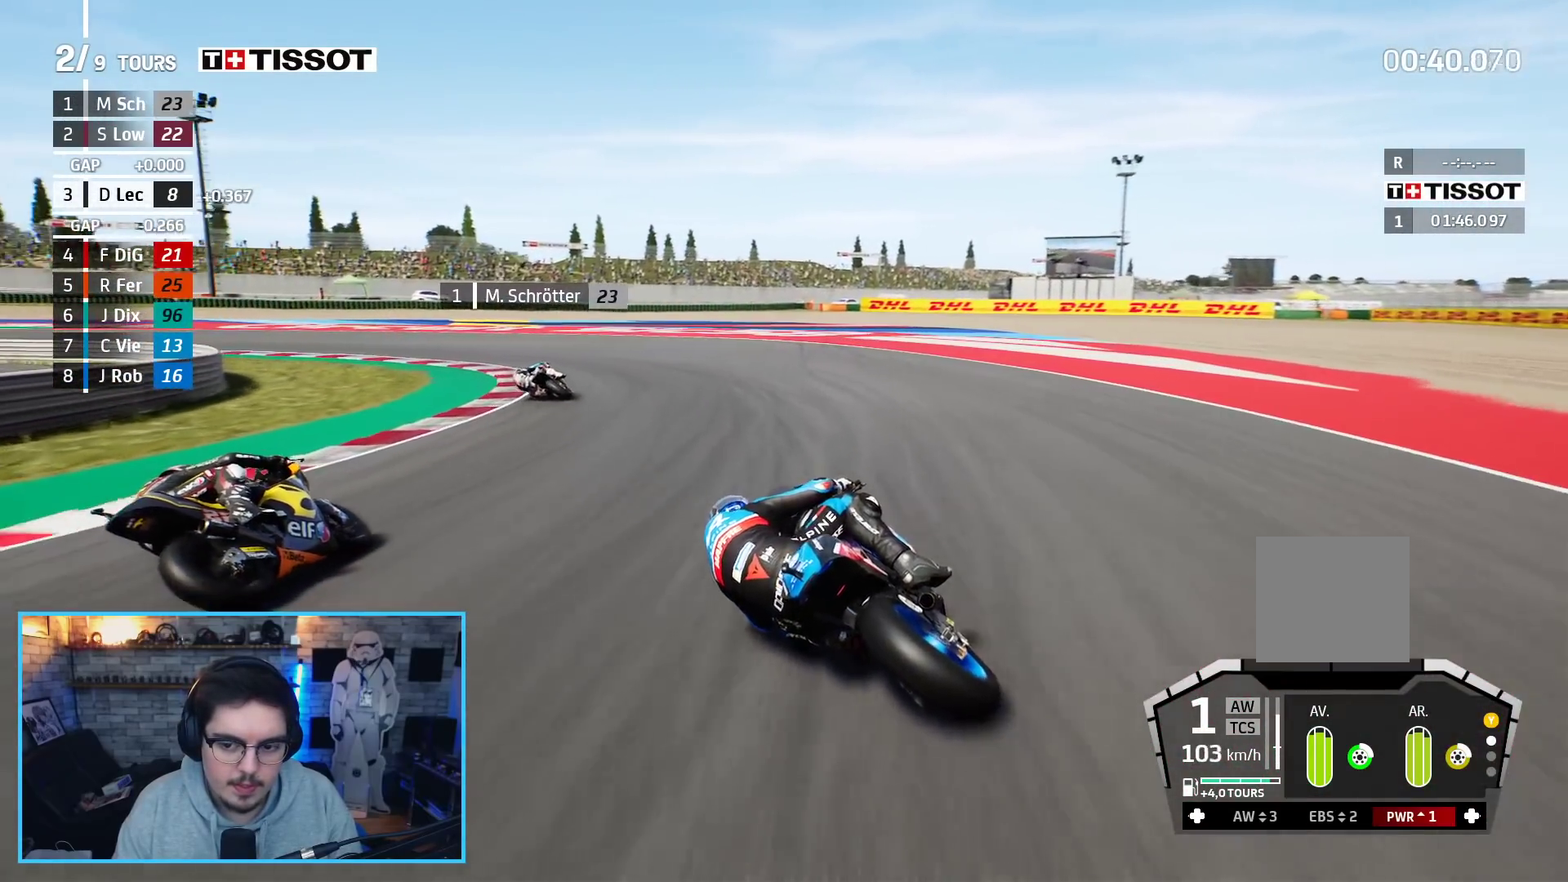
{"buttons": ["L3"], "left_stick": "left", "right_stick": "center", "events": [[83, "A", "up"], [83, "L2", "up"]]}
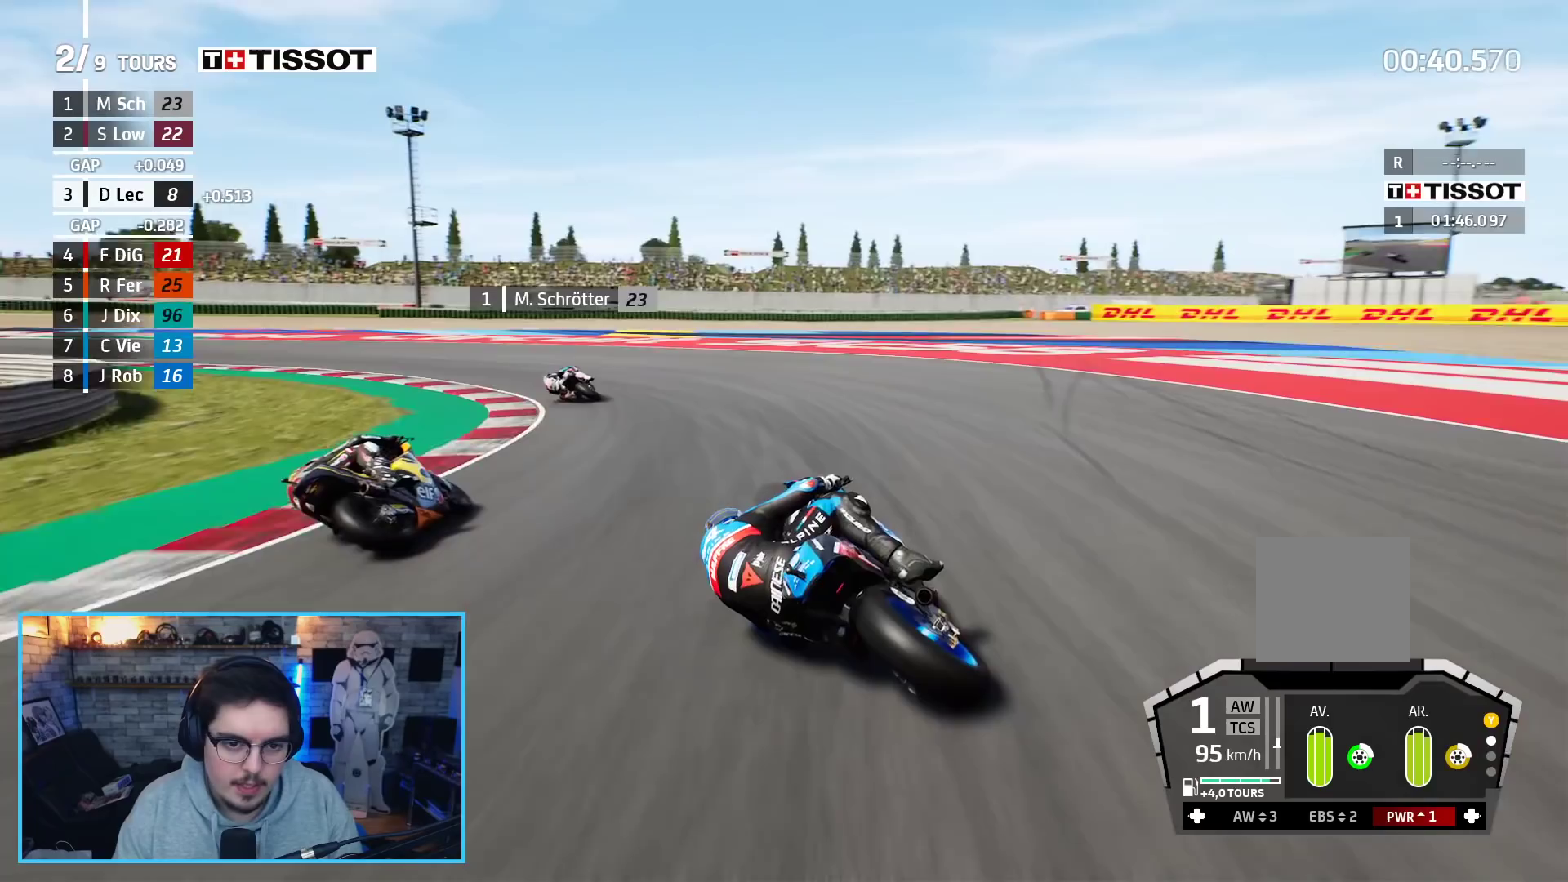
{"buttons": [], "left_stick": "left", "right_stick": "center", "events": [[17, "L2", "down"], [50, "A", "down"], [150, "A", "up"], [200, "L2", "up"], [333, "L3", "up"], [350, "L2", "down"], [433, "L2", "up"]]}
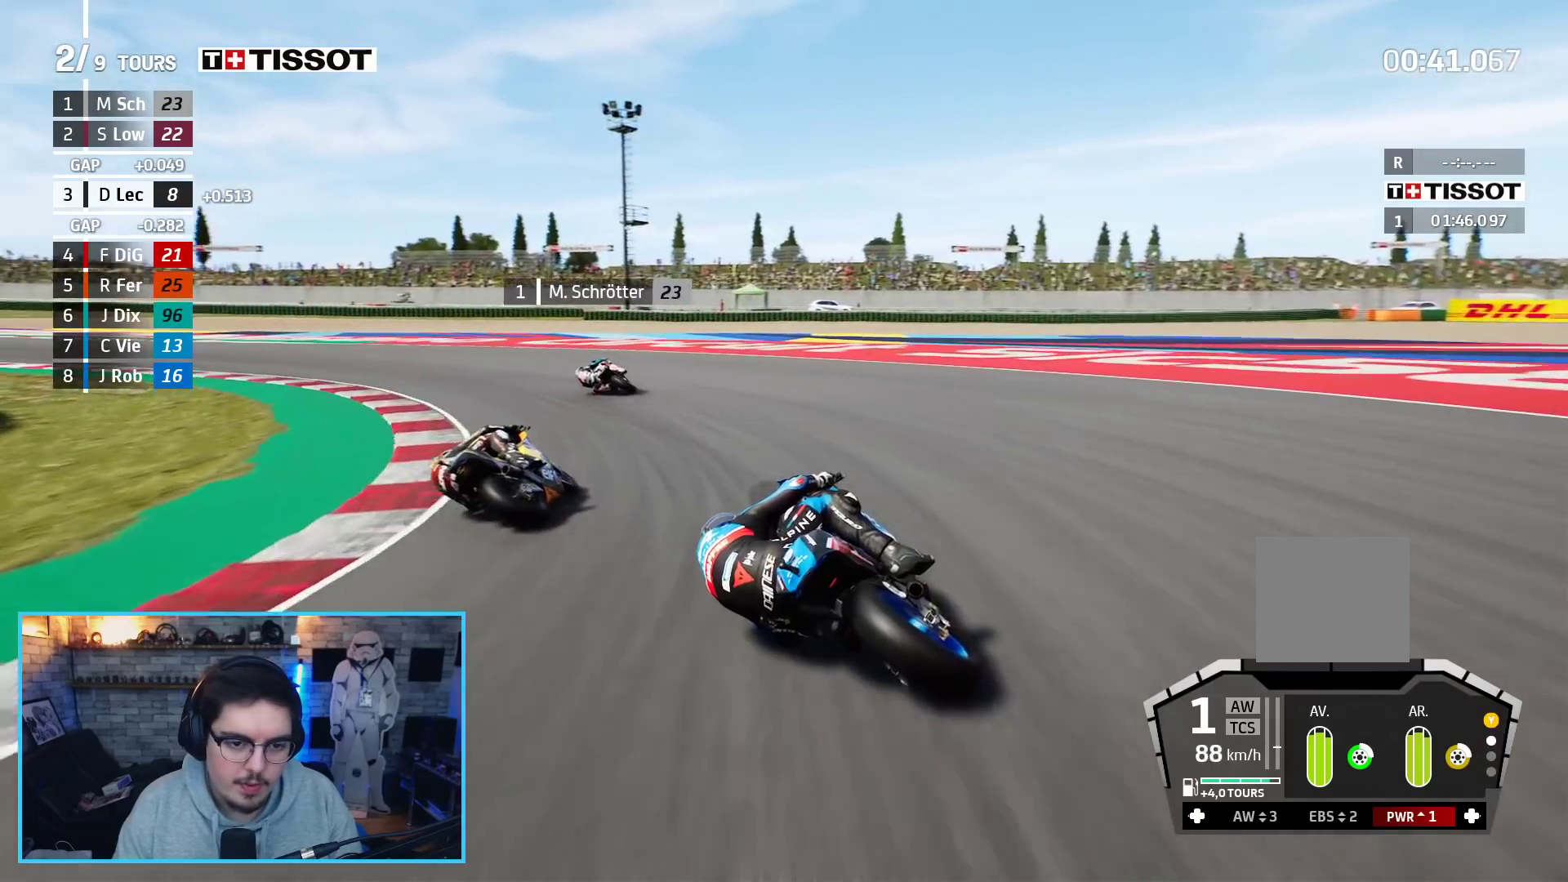
{"buttons": ["R2"], "left_stick": "left", "right_stick": "center", "events": [[333, "R2", "down"]]}
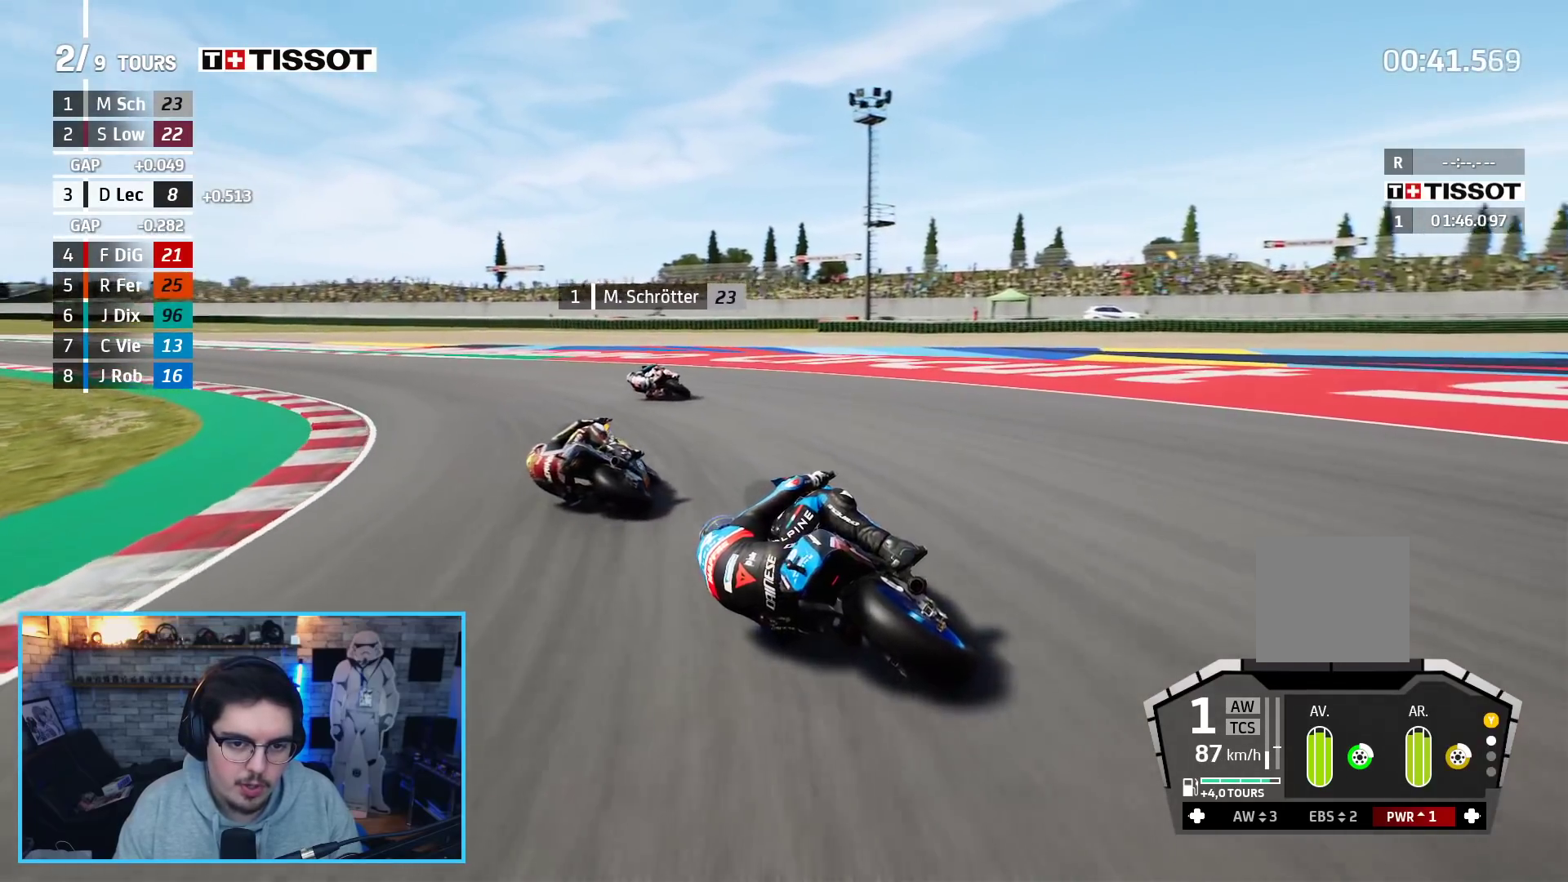
{"buttons": ["R2"], "left_stick": "up-left", "right_stick": "center", "events": [[50, "left_stick", "up-left"]]}
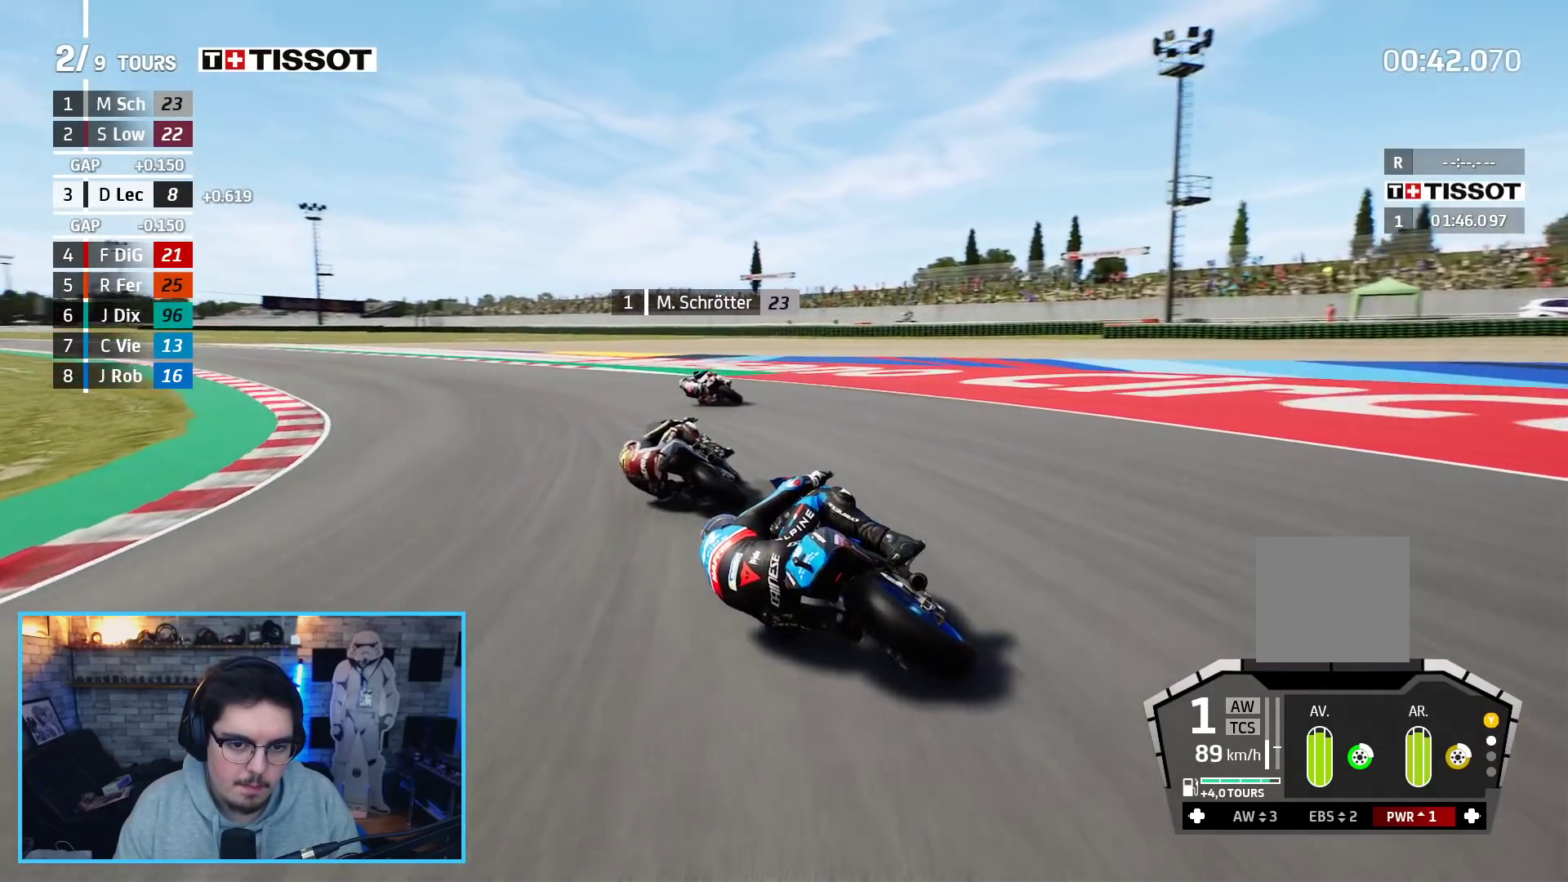
{"buttons": ["R2"], "left_stick": "up-left", "right_stick": "center", "events": []}
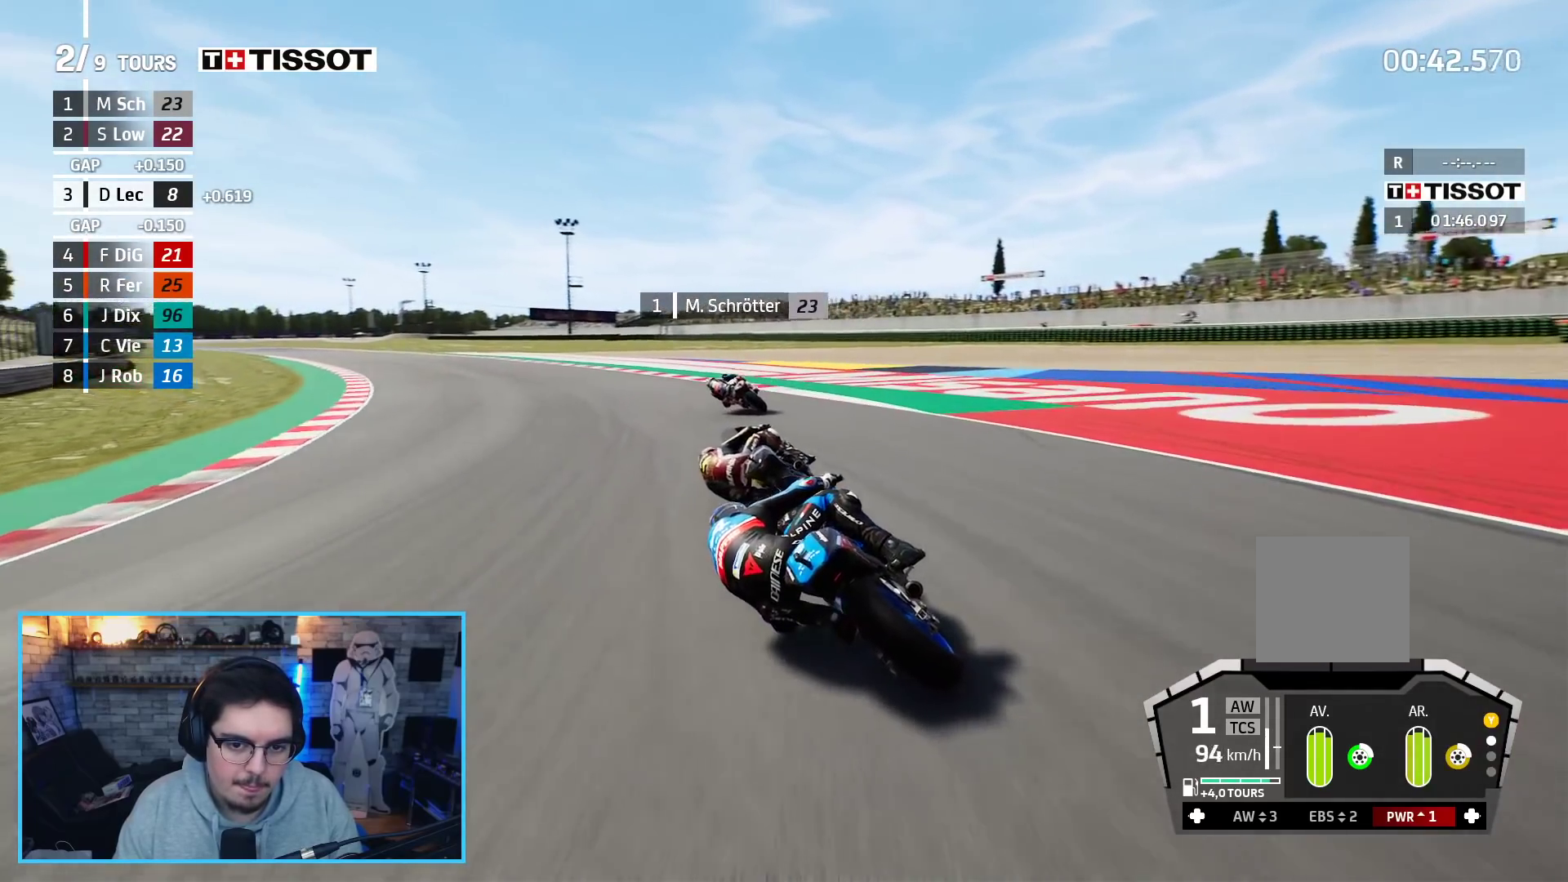
{"buttons": ["R2"], "left_stick": "up-left", "right_stick": "center", "events": []}
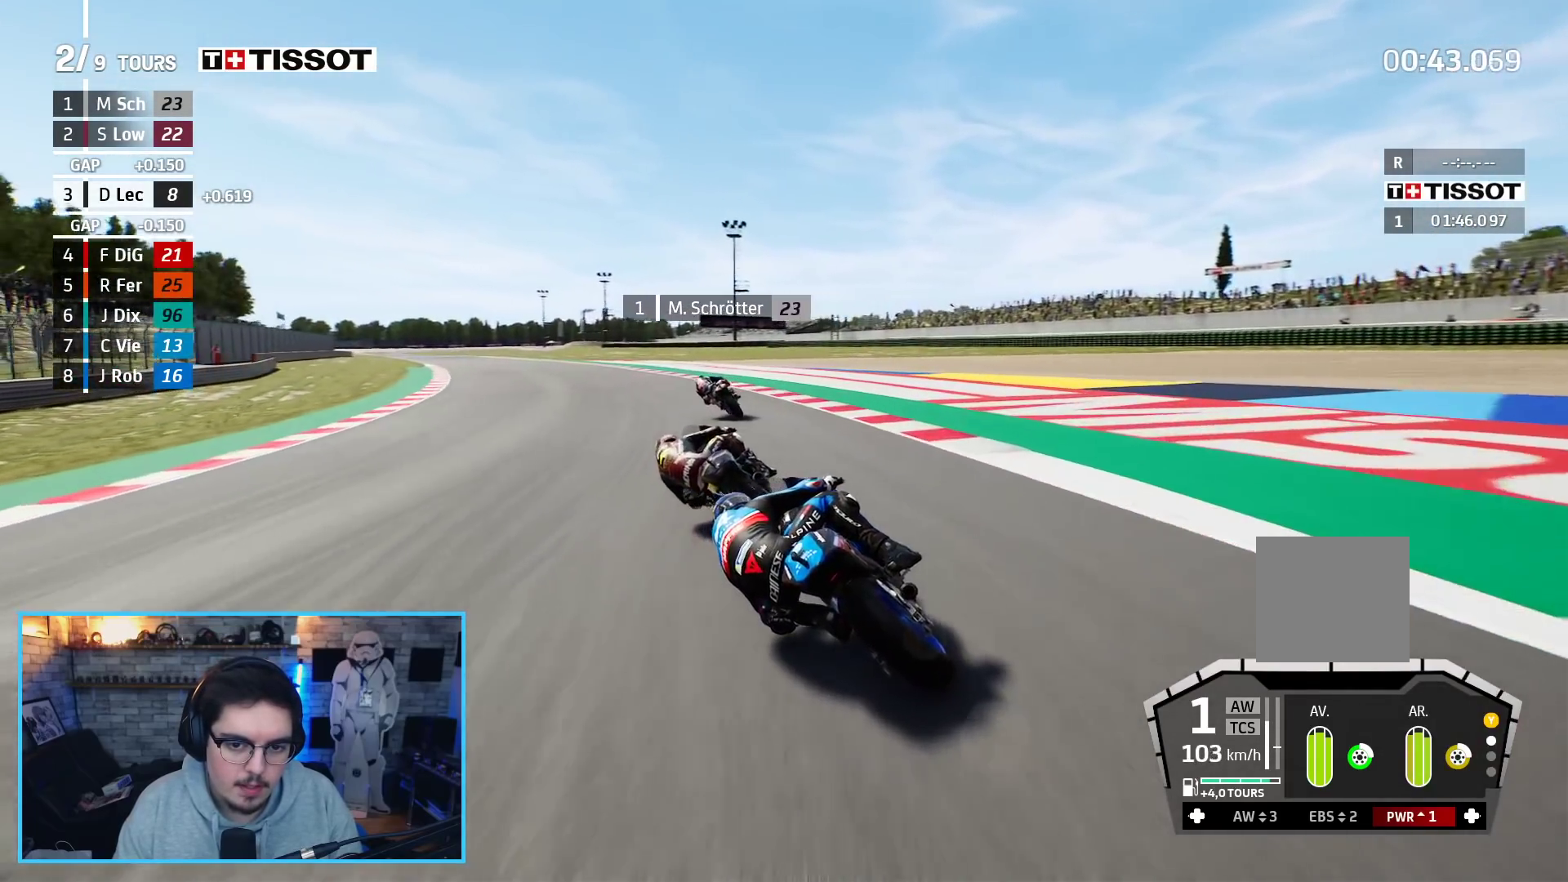
{"buttons": ["R2"], "left_stick": "up-left", "right_stick": "center", "events": [[367, "B", "down"], [500, "B", "up"]]}
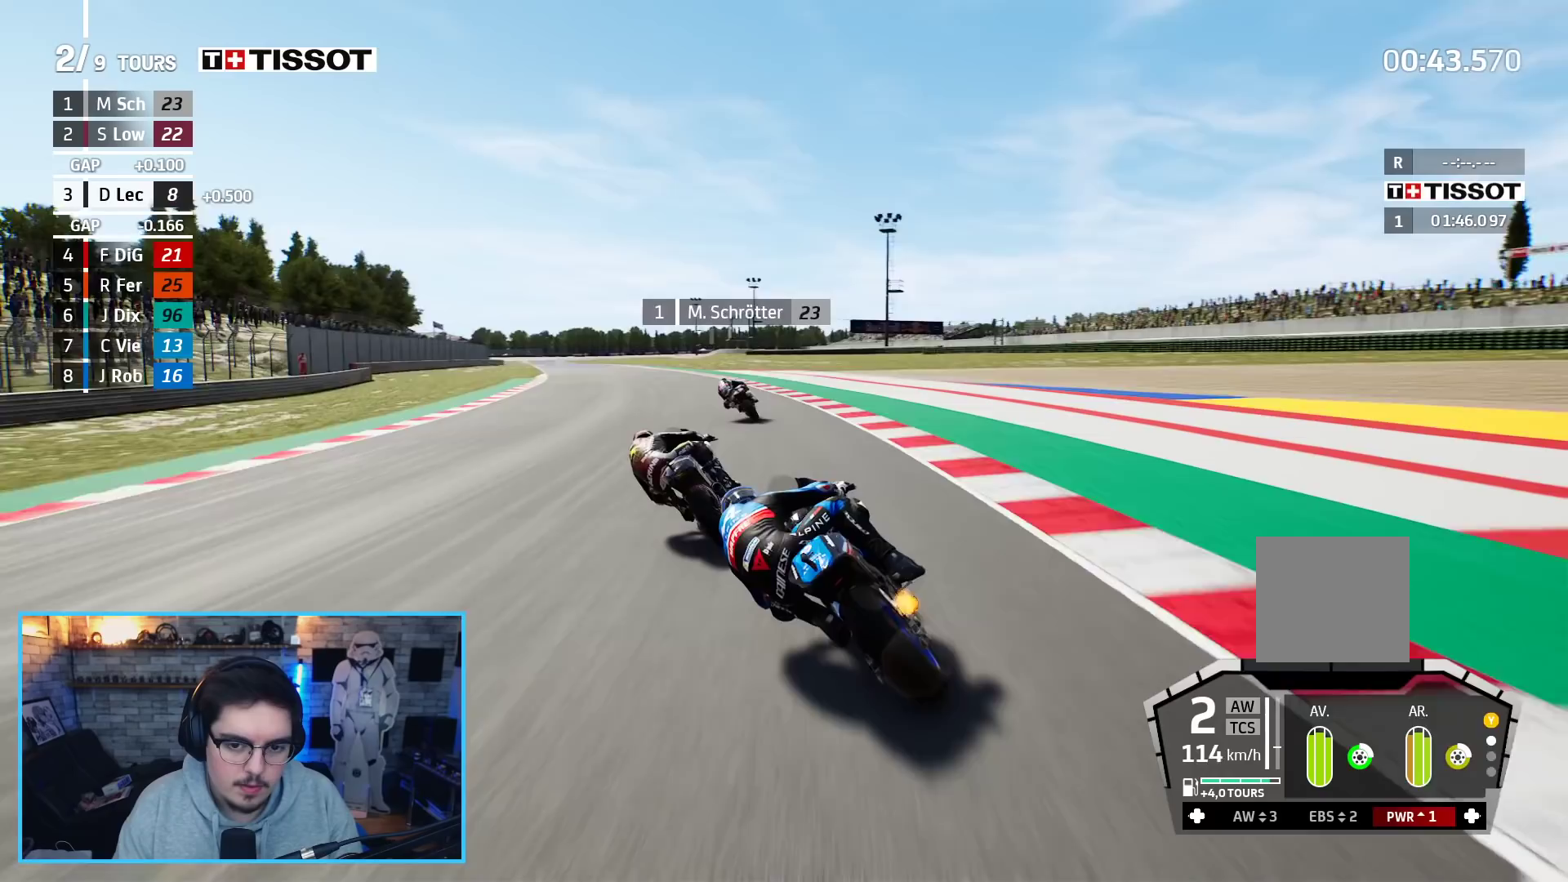
{"buttons": ["R2"], "left_stick": "up-left", "right_stick": "center", "events": []}
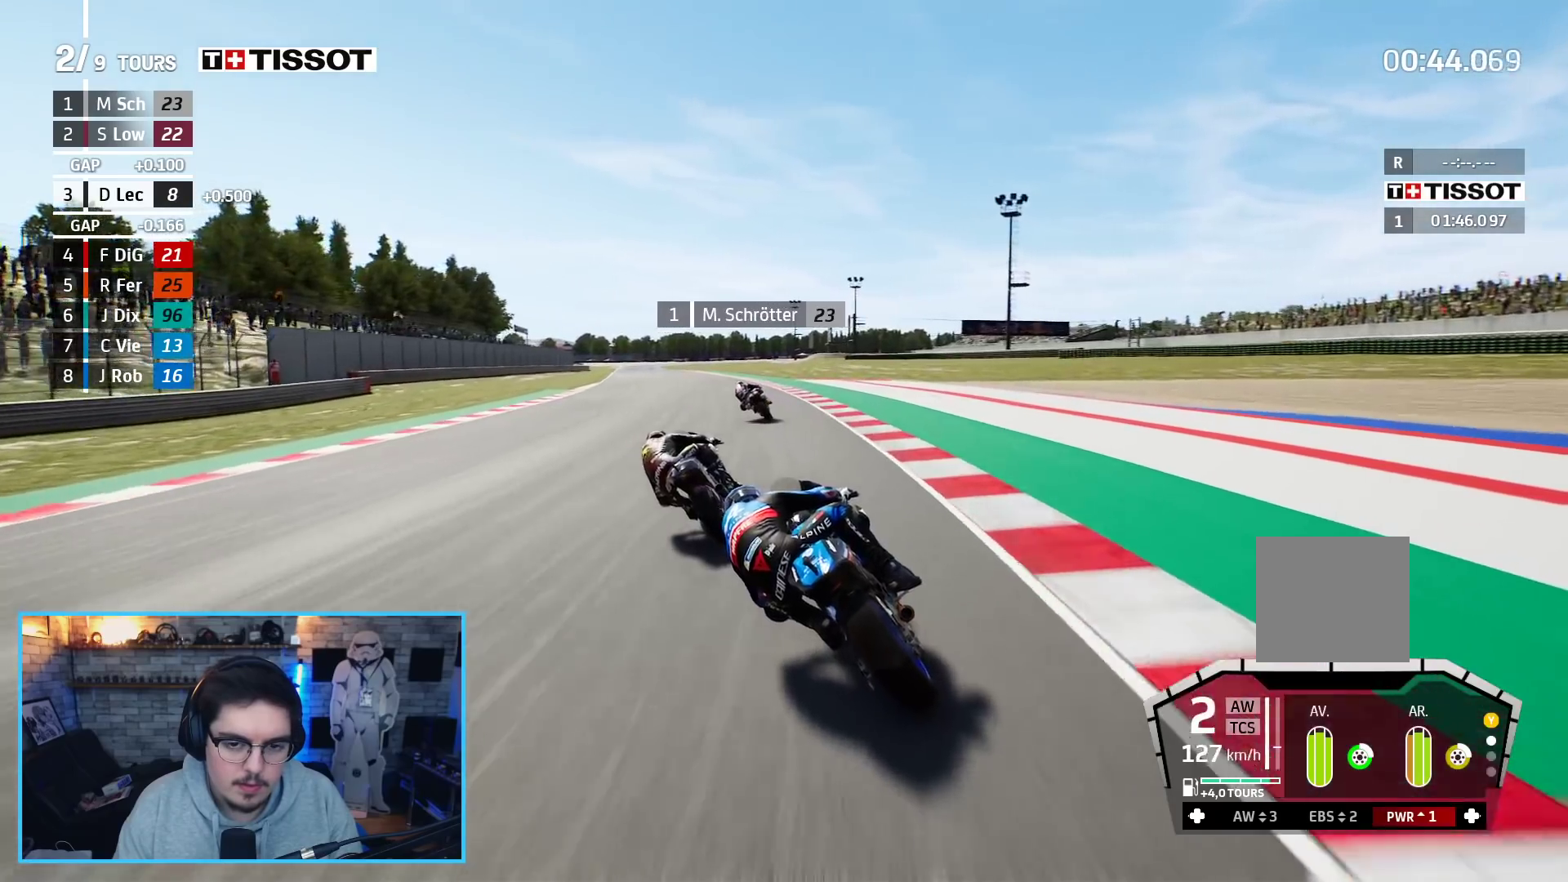
{"buttons": ["R2"], "left_stick": "center", "right_stick": "center", "events": [[467, "left_stick", "center"]]}
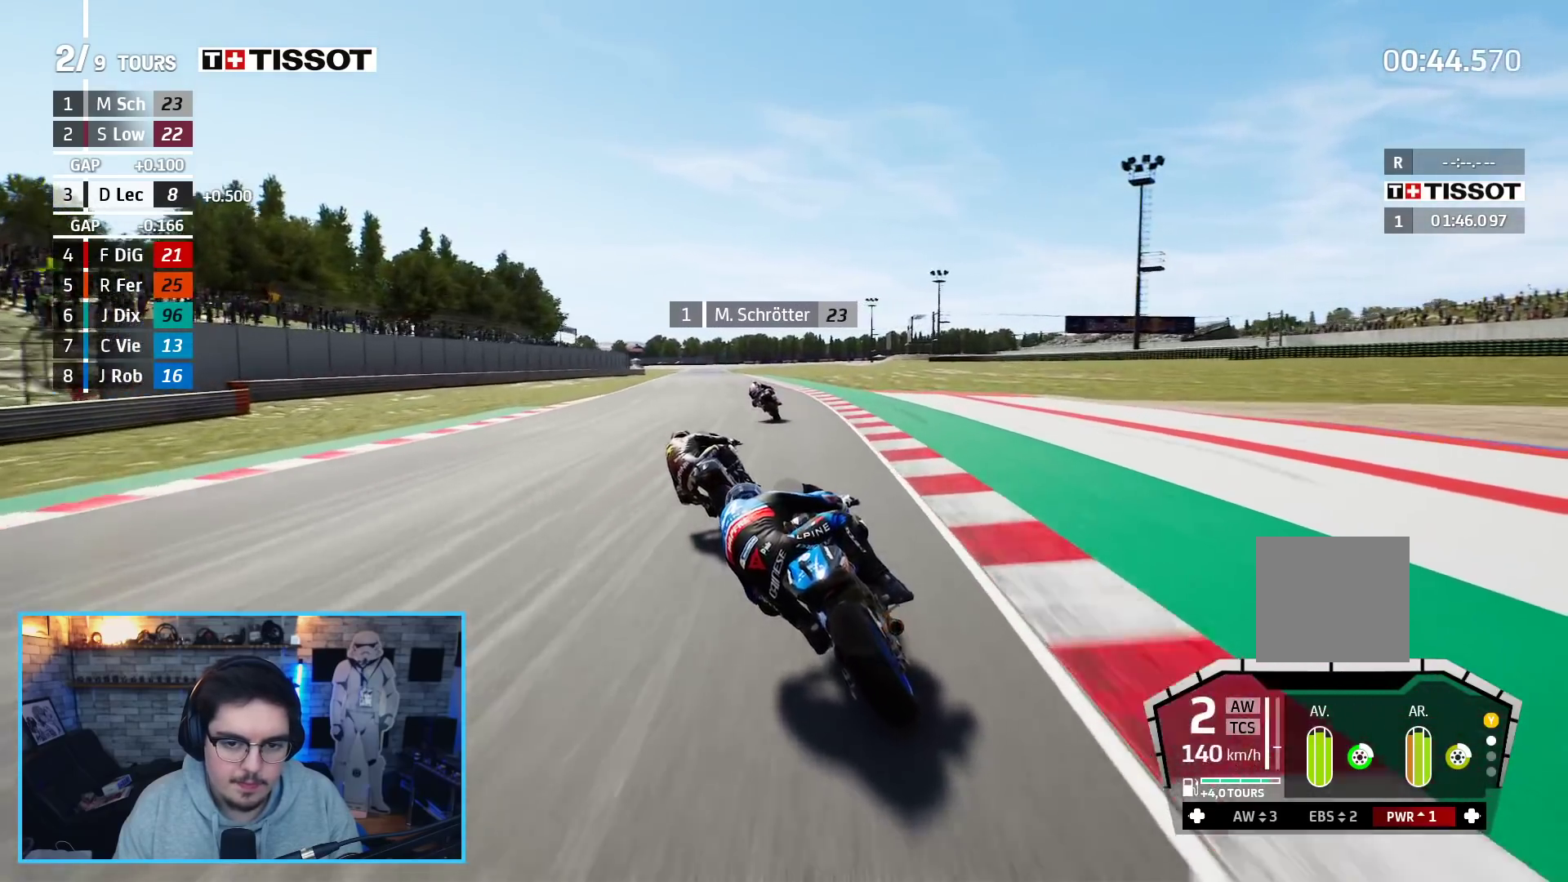
{"buttons": ["B", "R2"], "left_stick": "up-left", "right_stick": "center", "events": [[133, "left_stick", "up-left"], [333, "left_stick", "center"], [400, "B", "down"], [500, "left_stick", "up-left"]]}
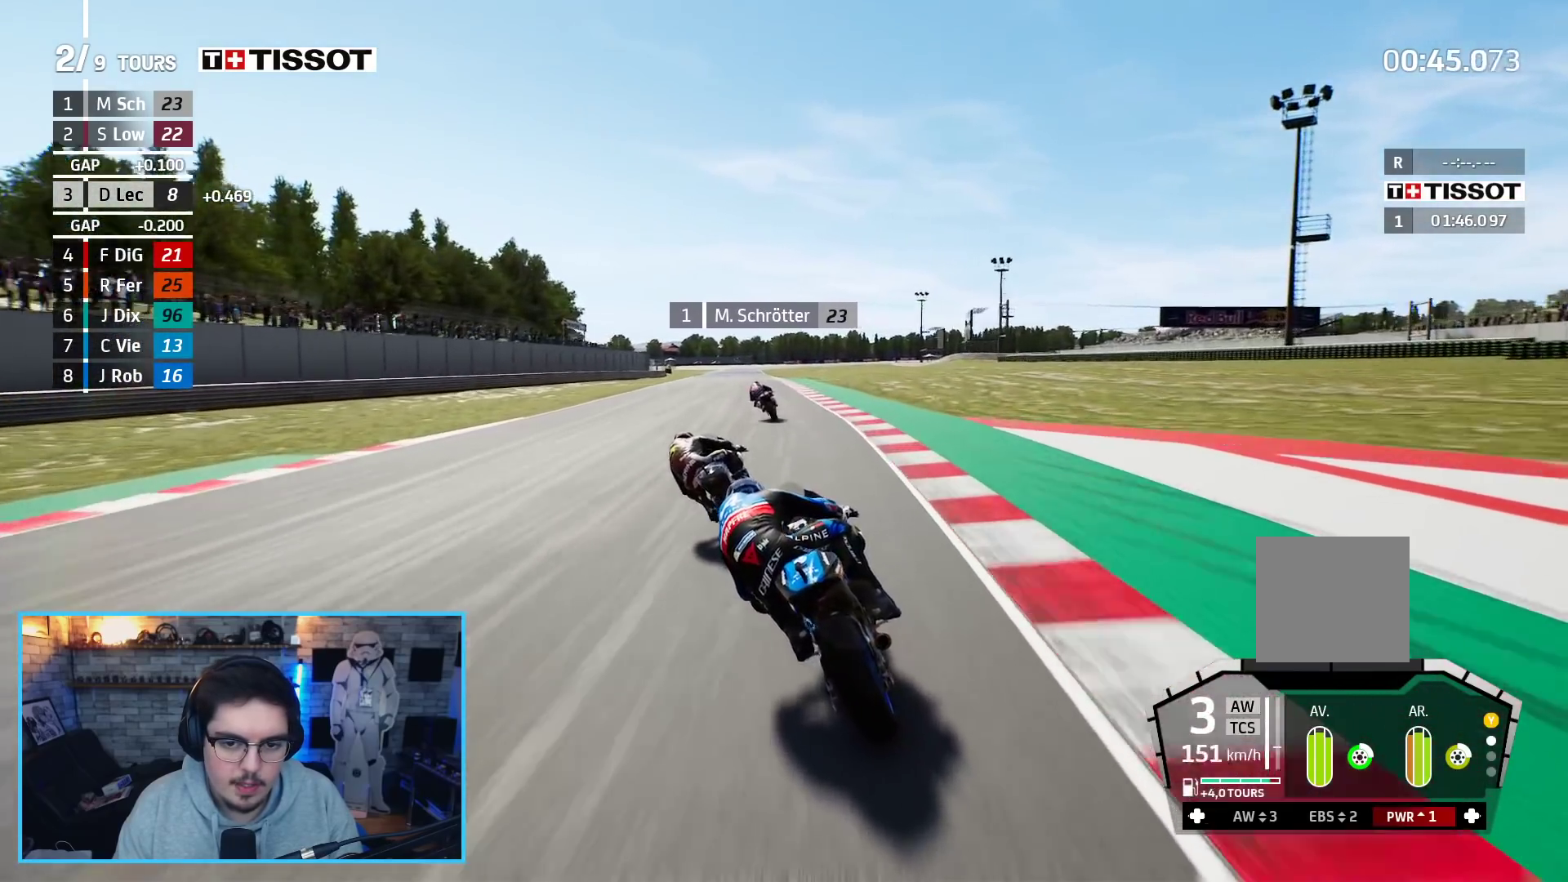
{"buttons": ["R2"], "left_stick": "up-left", "right_stick": "center", "events": [[17, "B", "up"], [167, "left_stick", "center"], [367, "left_stick", "up-left"]]}
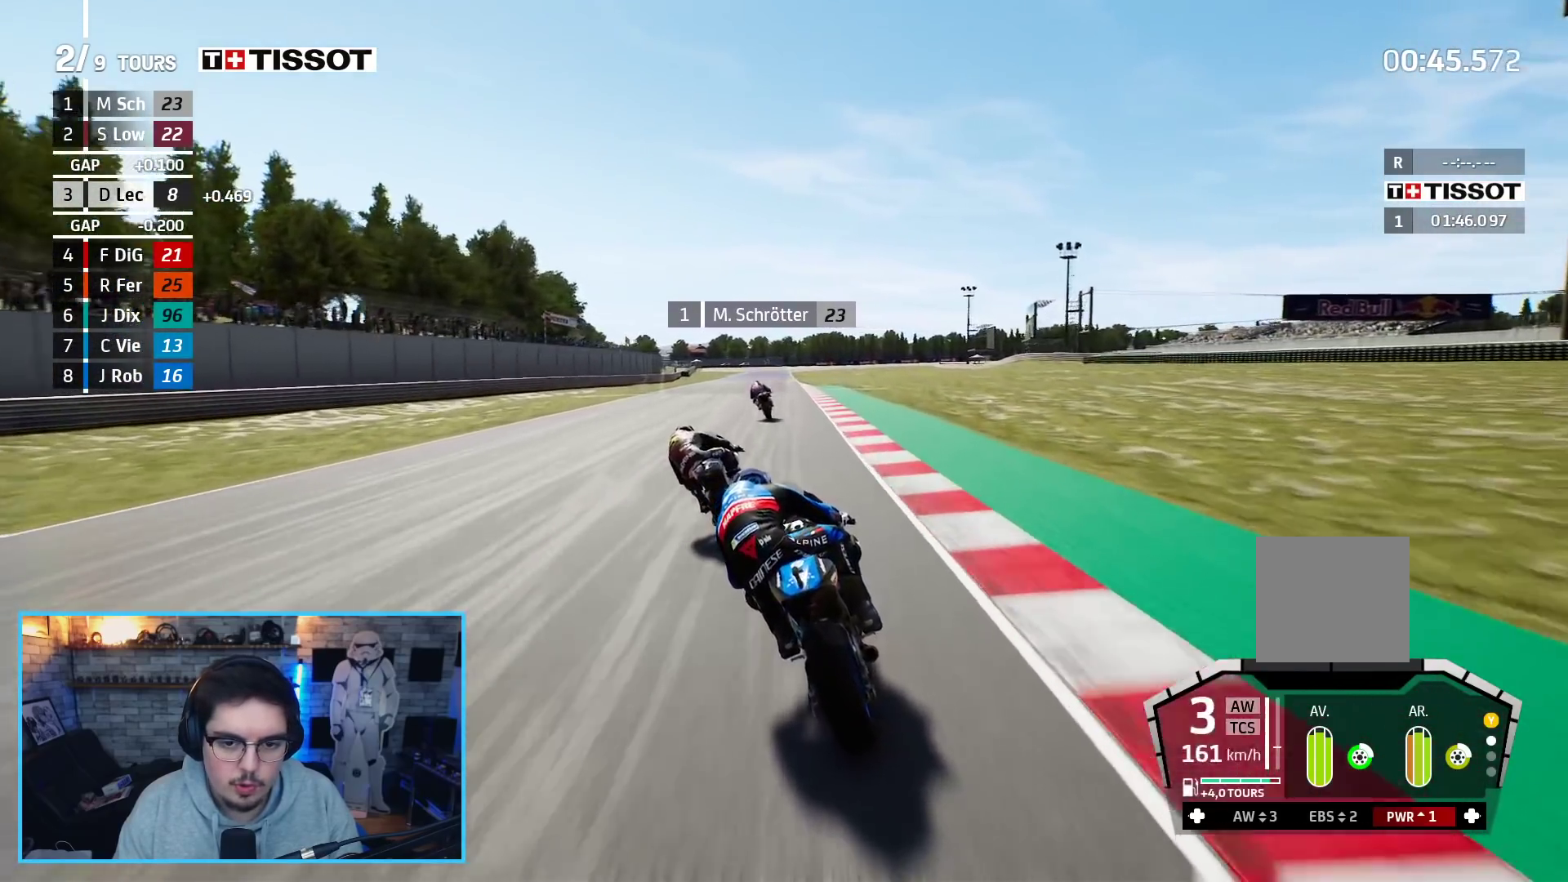
{"buttons": ["R2"], "left_stick": "center", "right_stick": "center", "events": [[83, "left_stick", "center"], [217, "left_stick", "up-left"], [350, "left_stick", "center"]]}